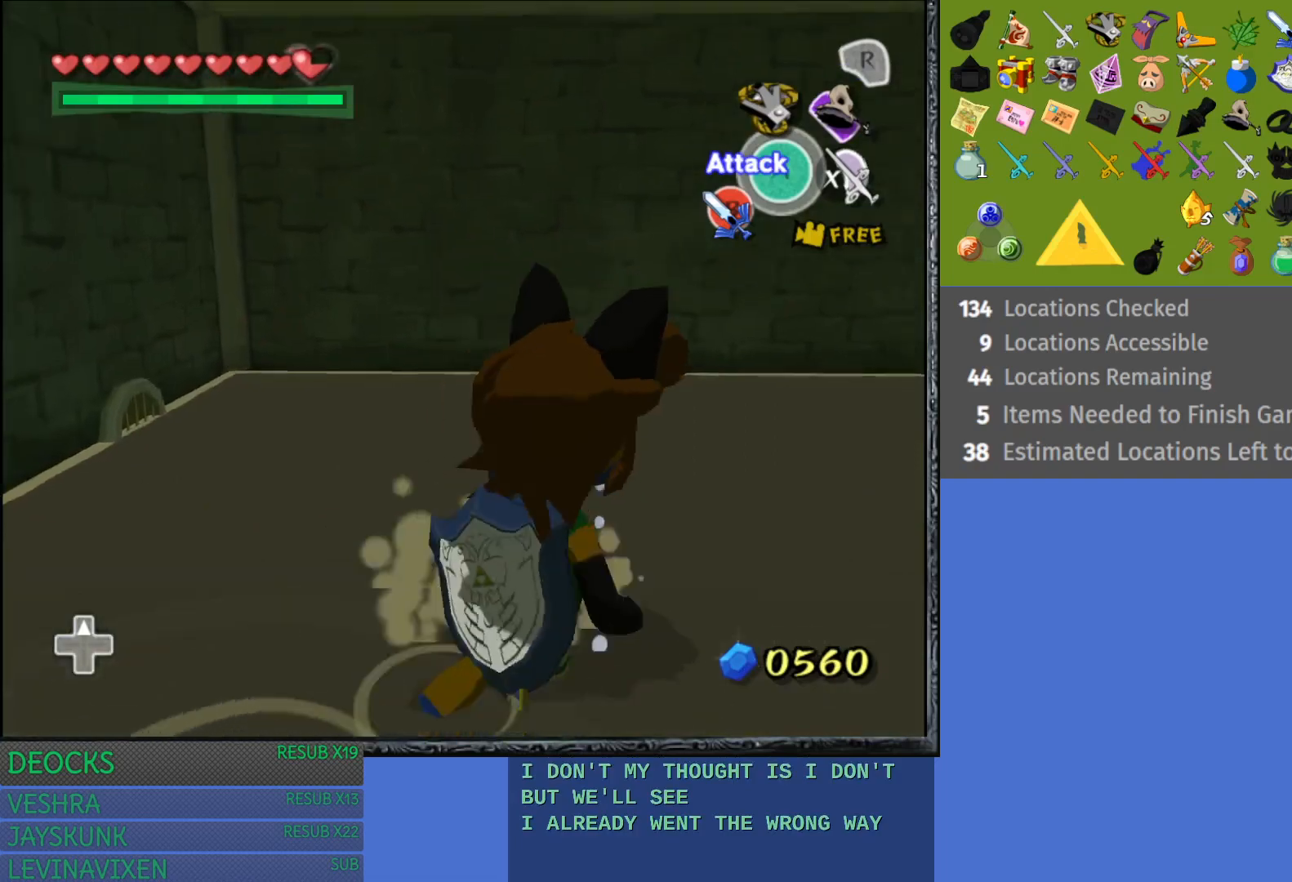
Gameplay with a controller (PlayStation layout); each line is a JSON object with the inputs held at the frame after it. "events" lists button and stick changes between this image and that frame as [ms after this image, input, new state], when the widget could be followed in between. Not read: L3 R3.
{"buttons": [], "left_stick": "right", "right_stick": "center", "events": [[150, "CROSS", "down"], [467, "CROSS", "up"]]}
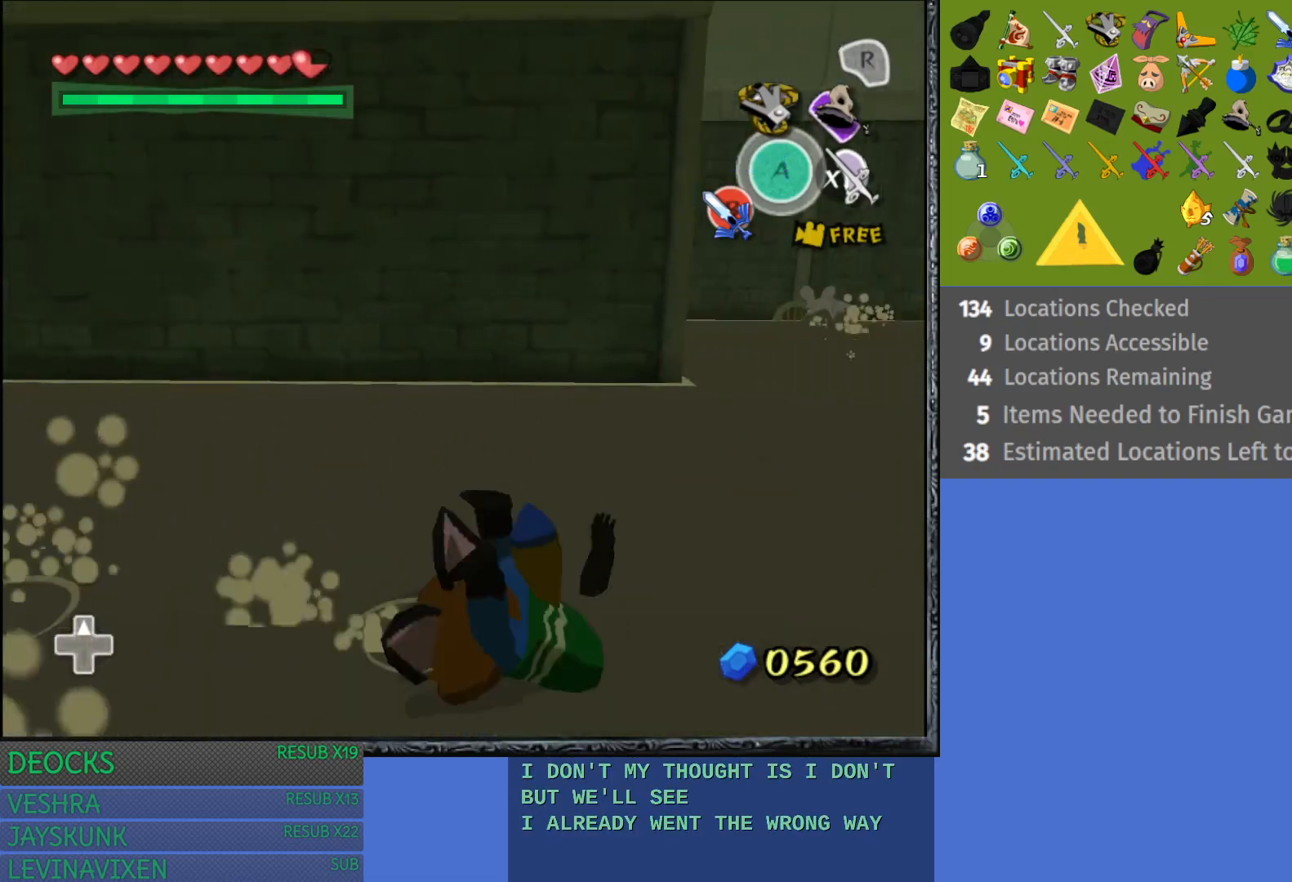
{"buttons": ["CROSS"], "left_stick": "up", "right_stick": "center", "events": [[150, "left_stick", "up-right"], [283, "left_stick", "up"], [417, "CROSS", "down"]]}
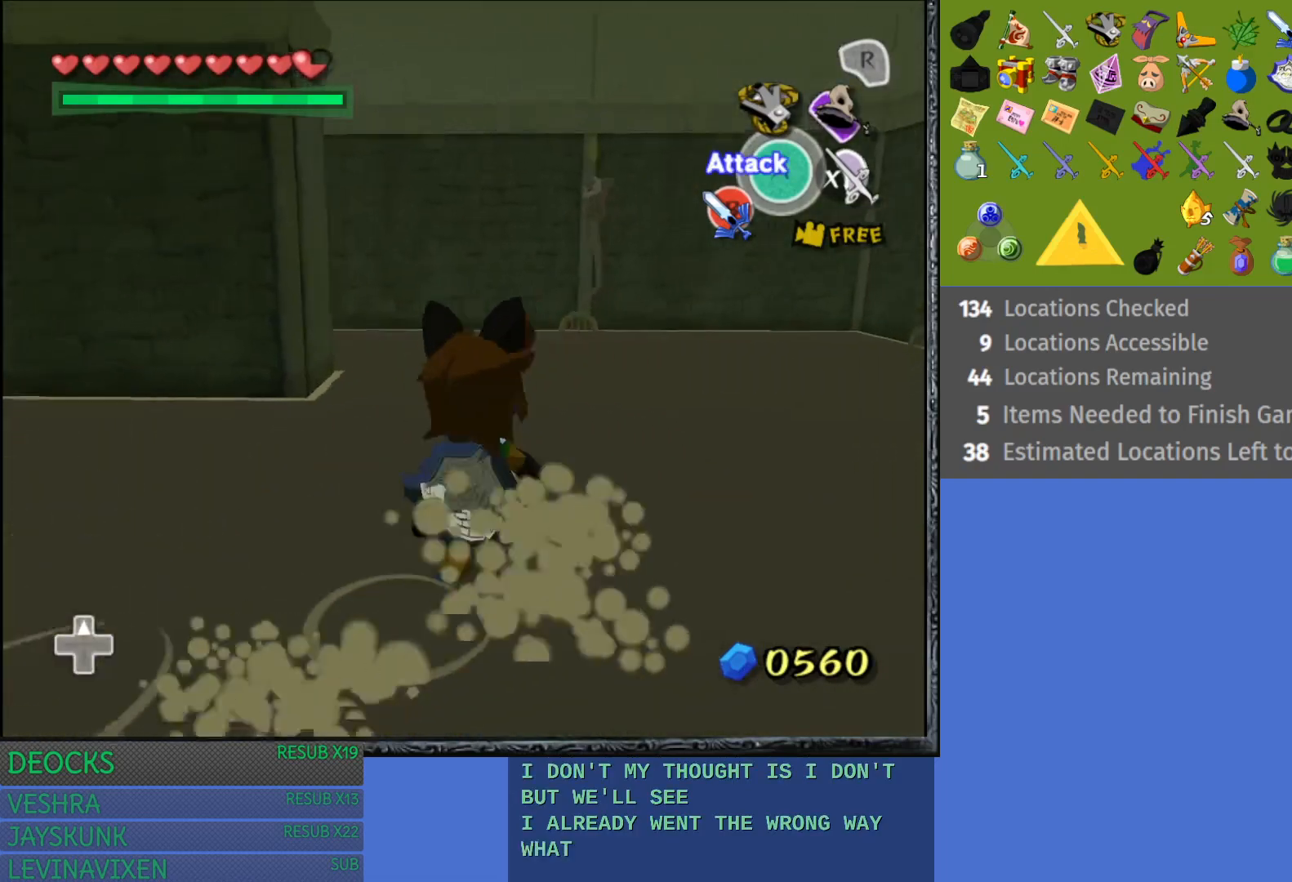
{"buttons": [], "left_stick": "up-left", "right_stick": "center", "events": [[150, "CROSS", "up"], [350, "left_stick", "up-left"]]}
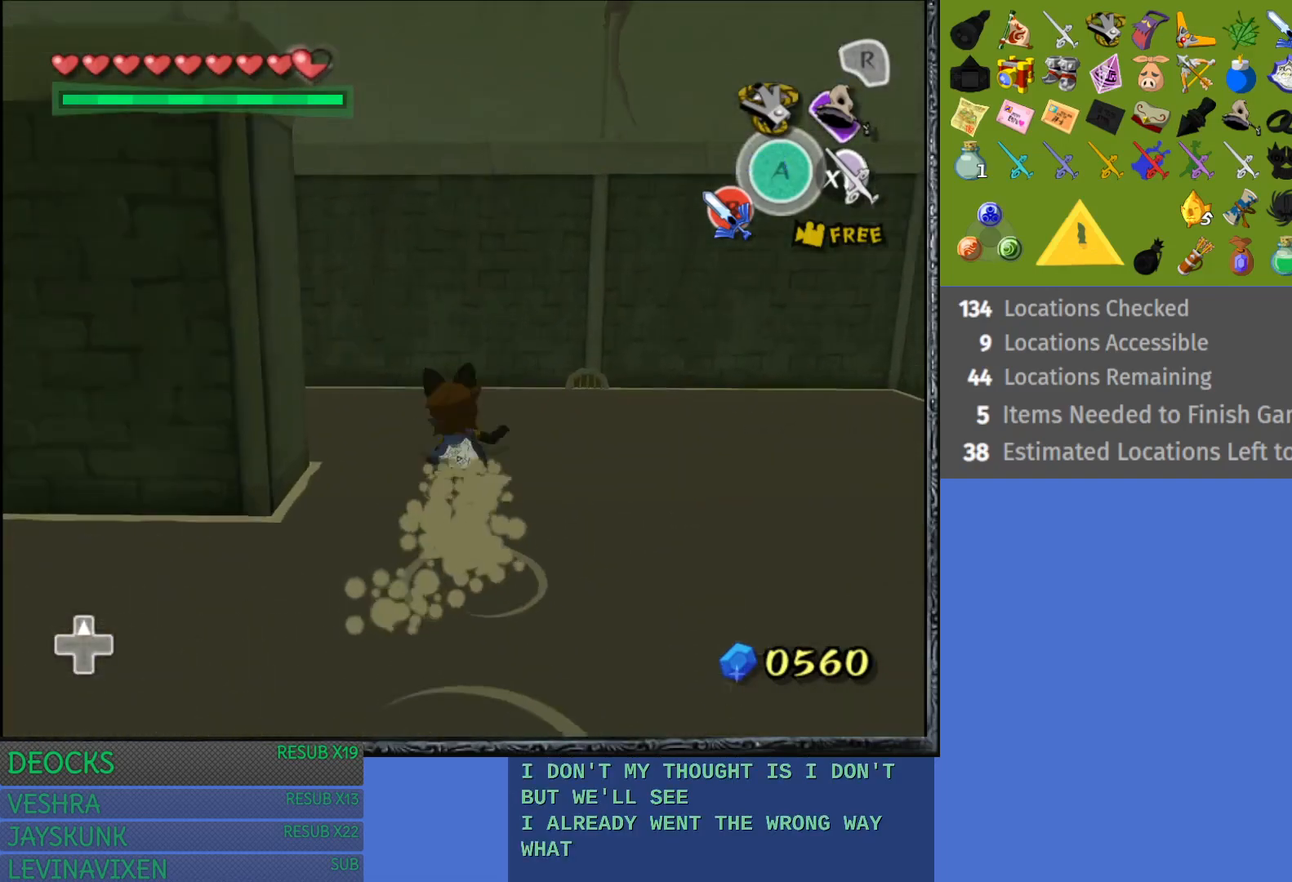
{"buttons": [], "left_stick": "up", "right_stick": "center", "events": [[33, "right_stick", "left"], [400, "left_stick", "up"], [433, "right_stick", "center"]]}
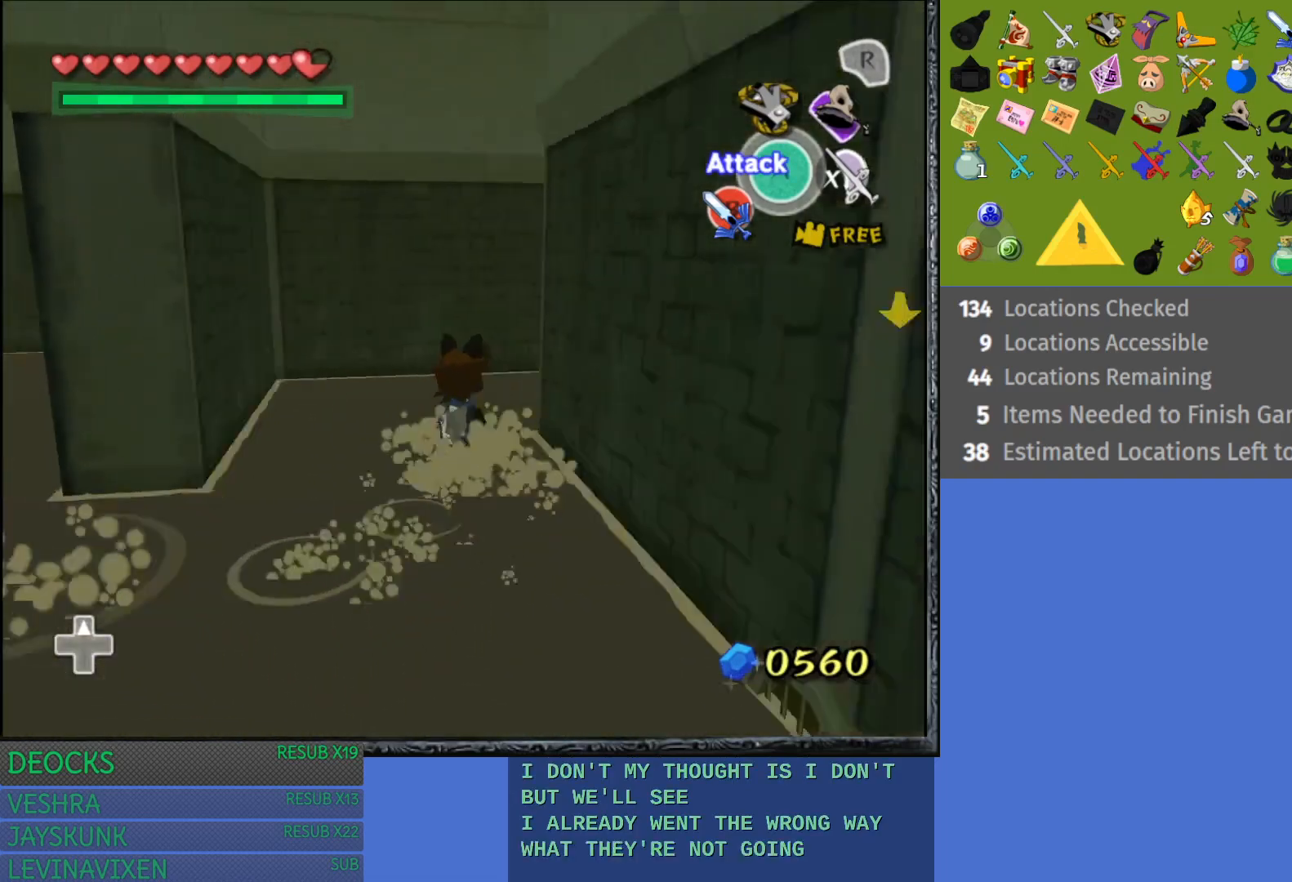
{"buttons": [], "left_stick": "right", "right_stick": "center", "events": [[83, "left_stick", "up-right"], [283, "left_stick", "right"], [317, "CROSS", "down"], [467, "CROSS", "up"]]}
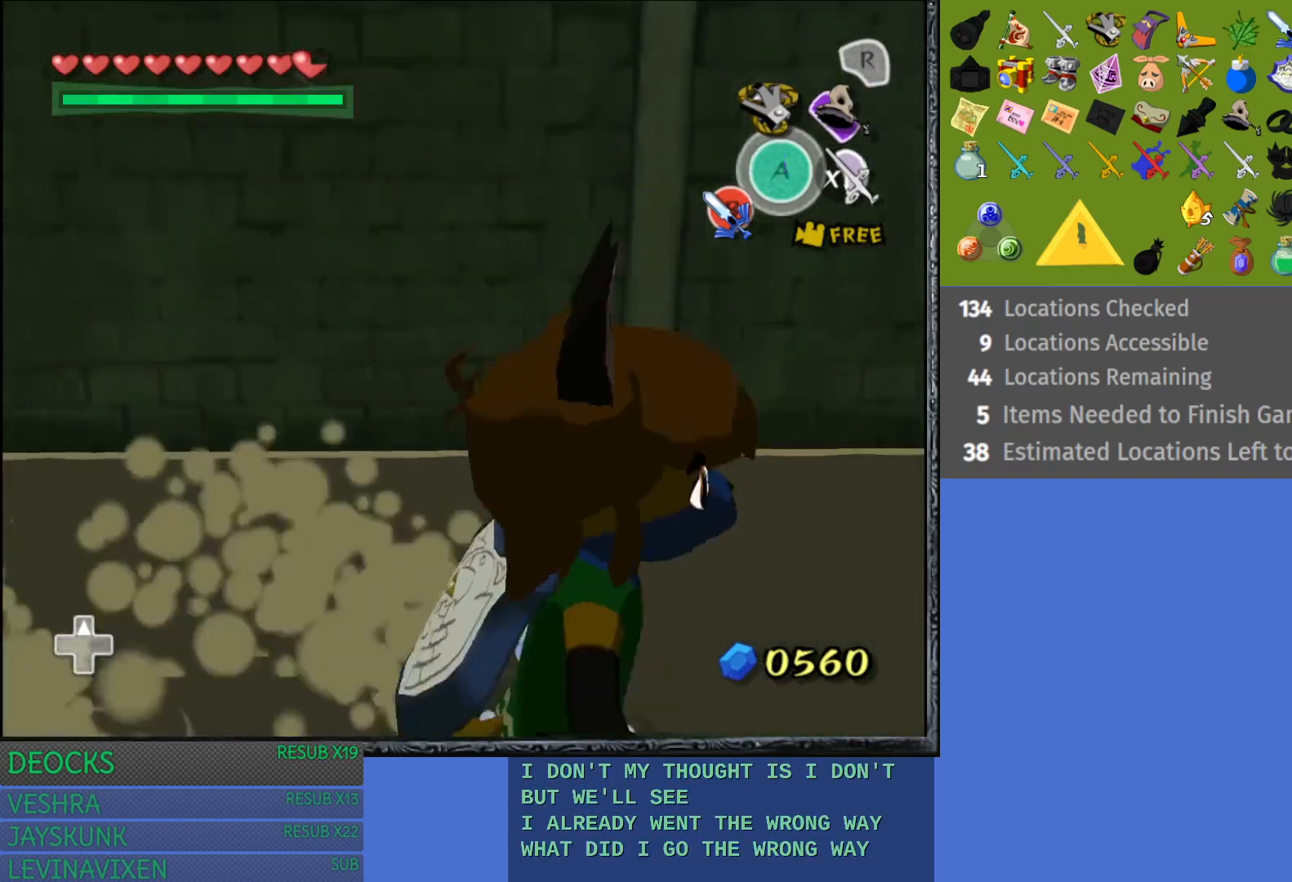
{"buttons": [], "left_stick": "right", "right_stick": "right", "events": [[167, "right_stick", "right"]]}
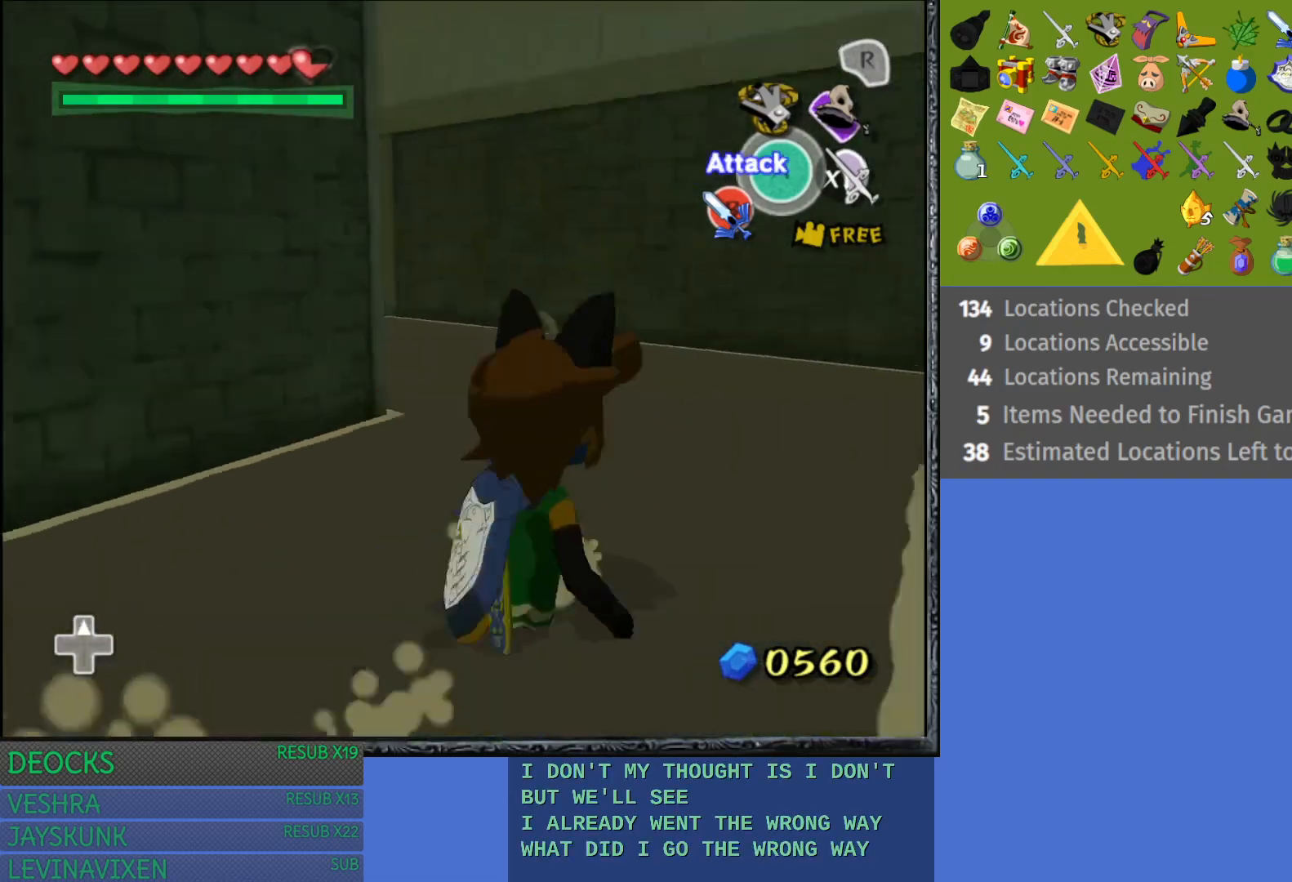
{"buttons": [], "left_stick": "up-left", "right_stick": "right", "events": [[100, "left_stick", "up-right"], [150, "right_stick", "center"], [217, "left_stick", "up"], [467, "right_stick", "right"], [500, "left_stick", "up-left"]]}
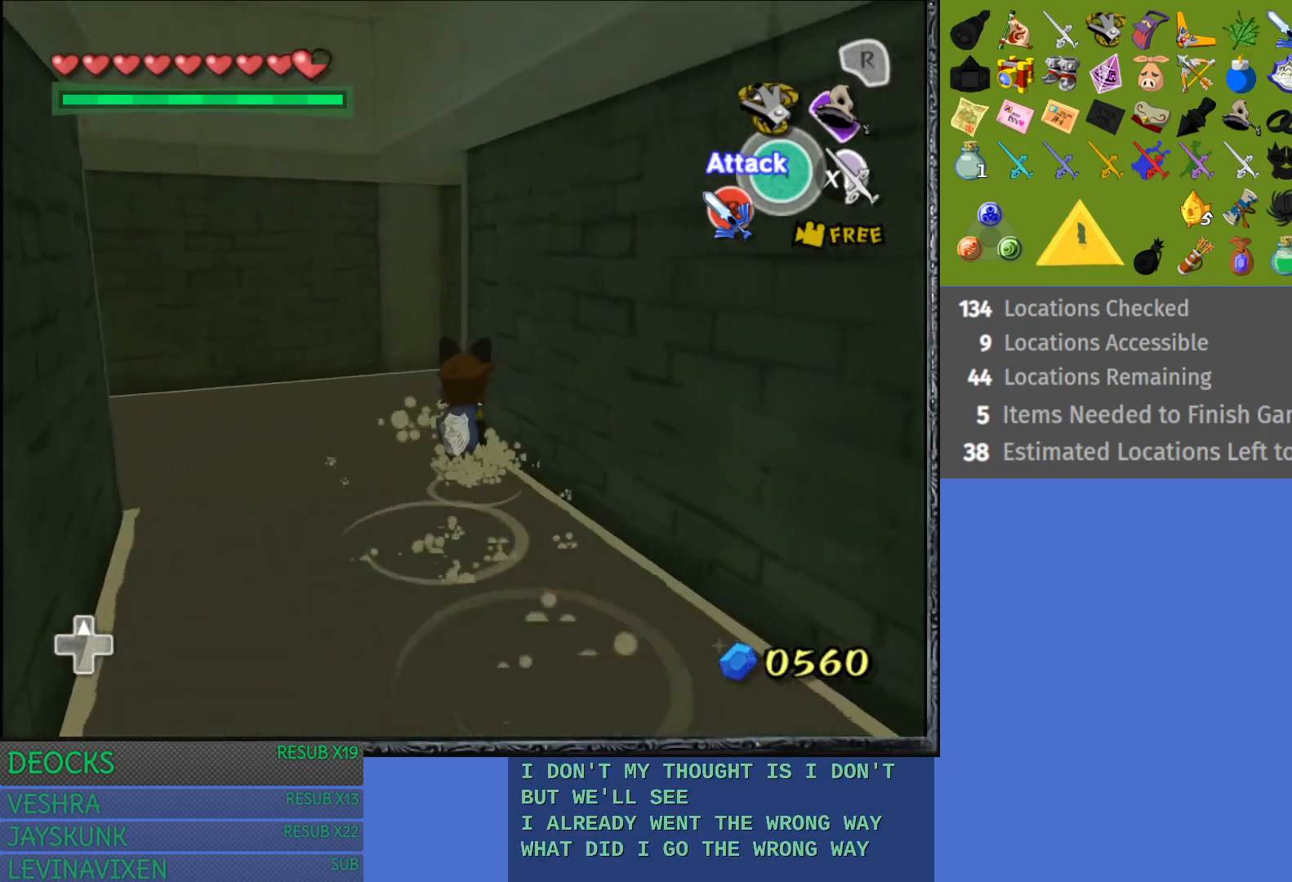
{"buttons": [], "left_stick": "up-left", "right_stick": "center", "events": [[133, "right_stick", "center"]]}
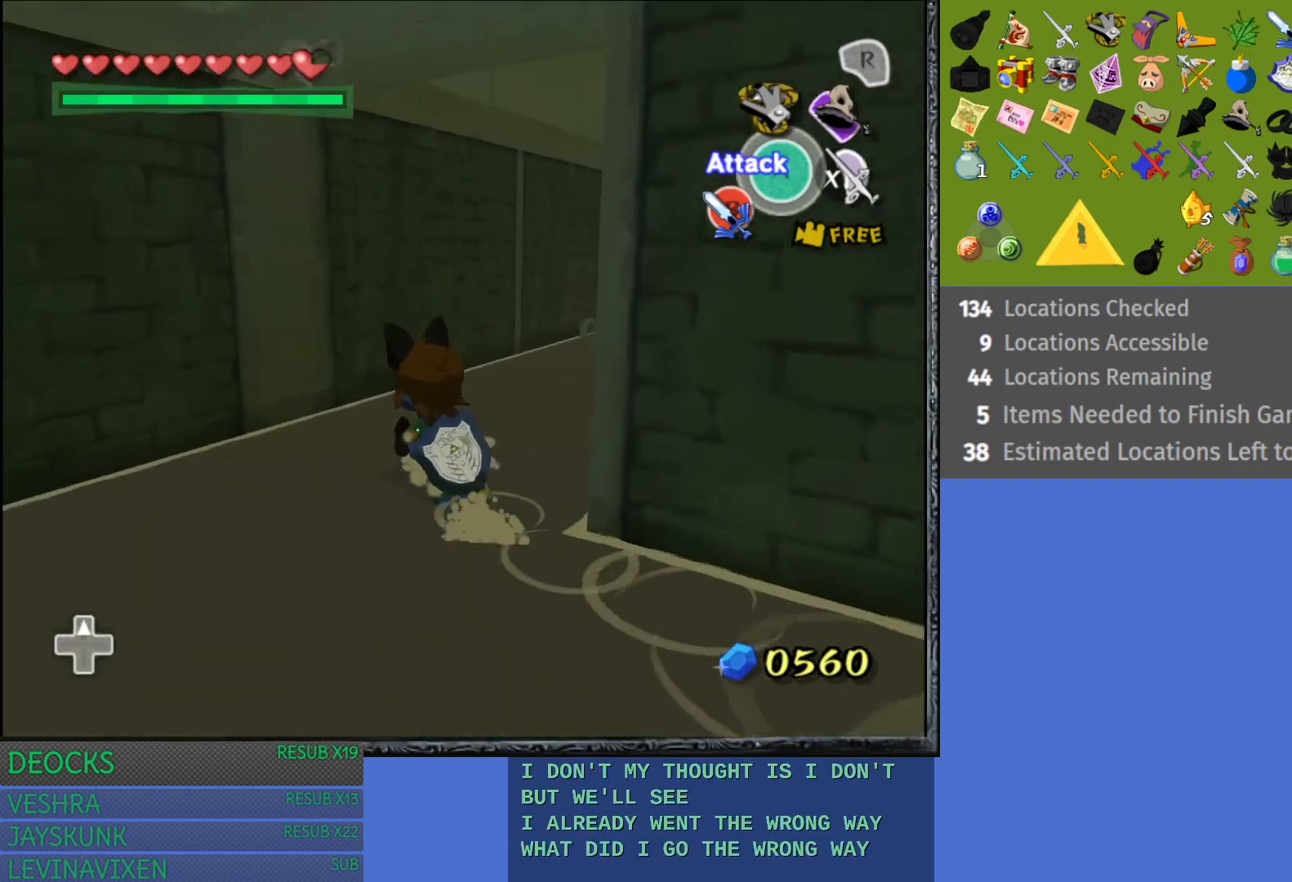
{"buttons": [], "left_stick": "up", "right_stick": "center", "events": [[17, "right_stick", "right"], [100, "left_stick", "up"], [283, "right_stick", "center"]]}
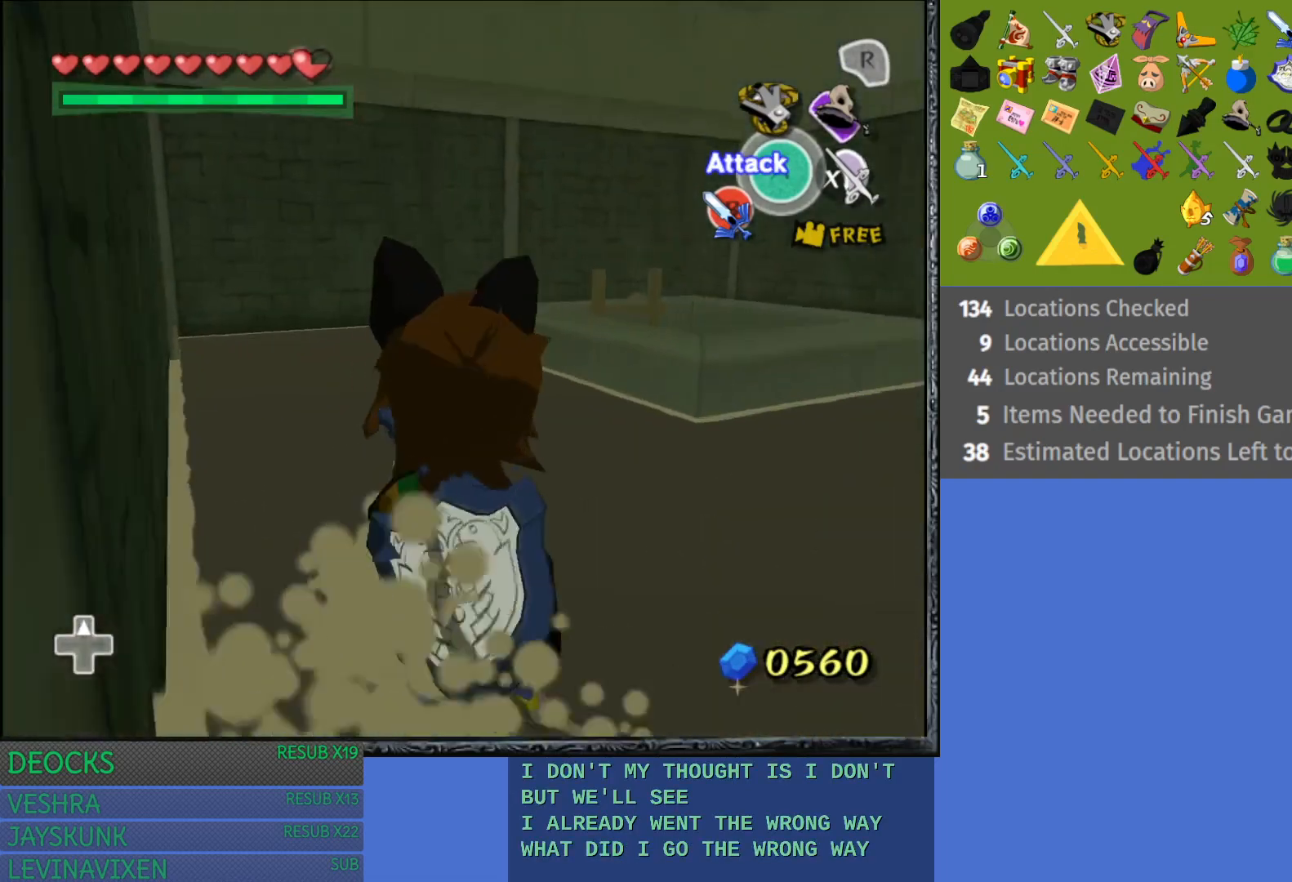
{"buttons": [], "left_stick": "up-right", "right_stick": "center", "events": [[167, "left_stick", "up-right"]]}
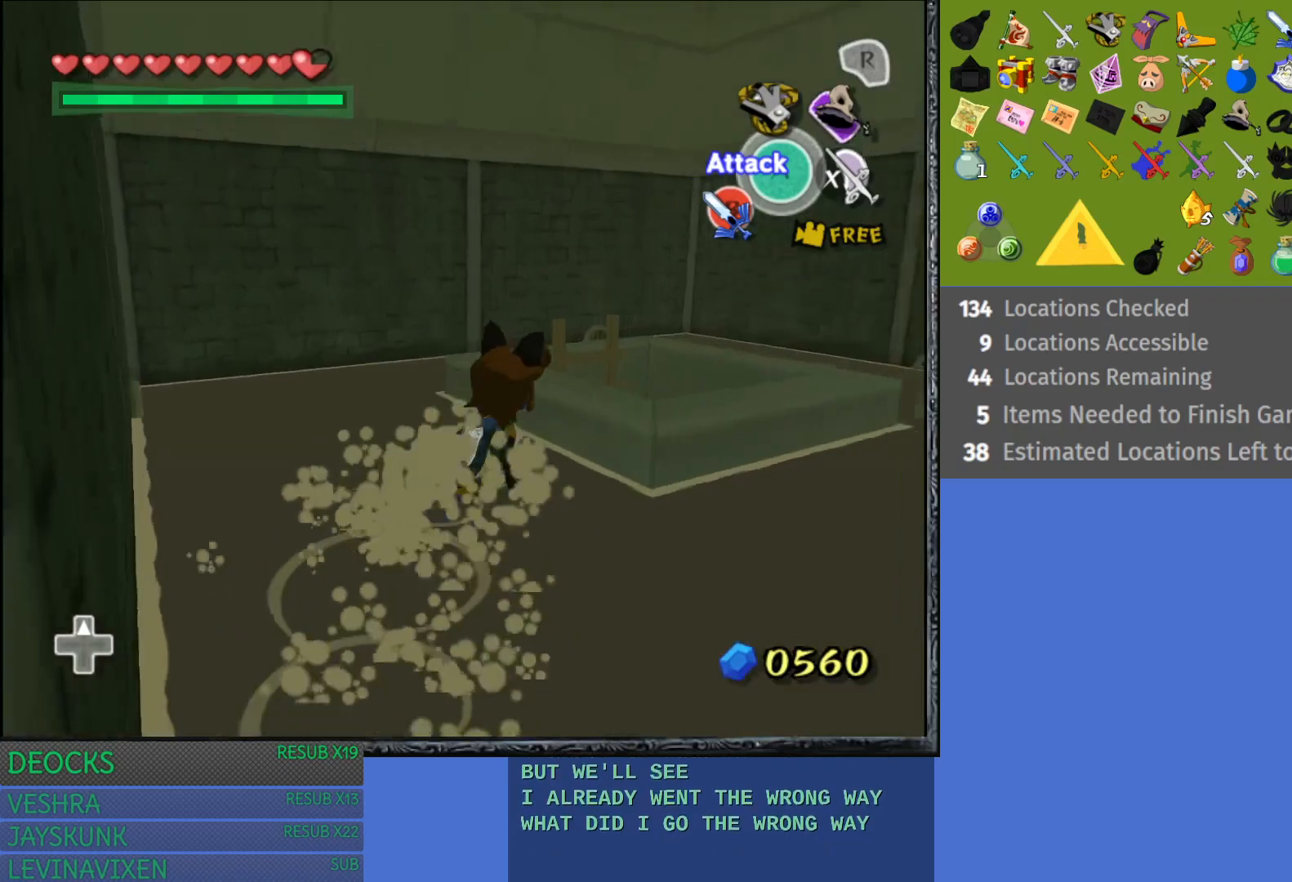
{"buttons": [], "left_stick": "up-right", "right_stick": "center", "events": []}
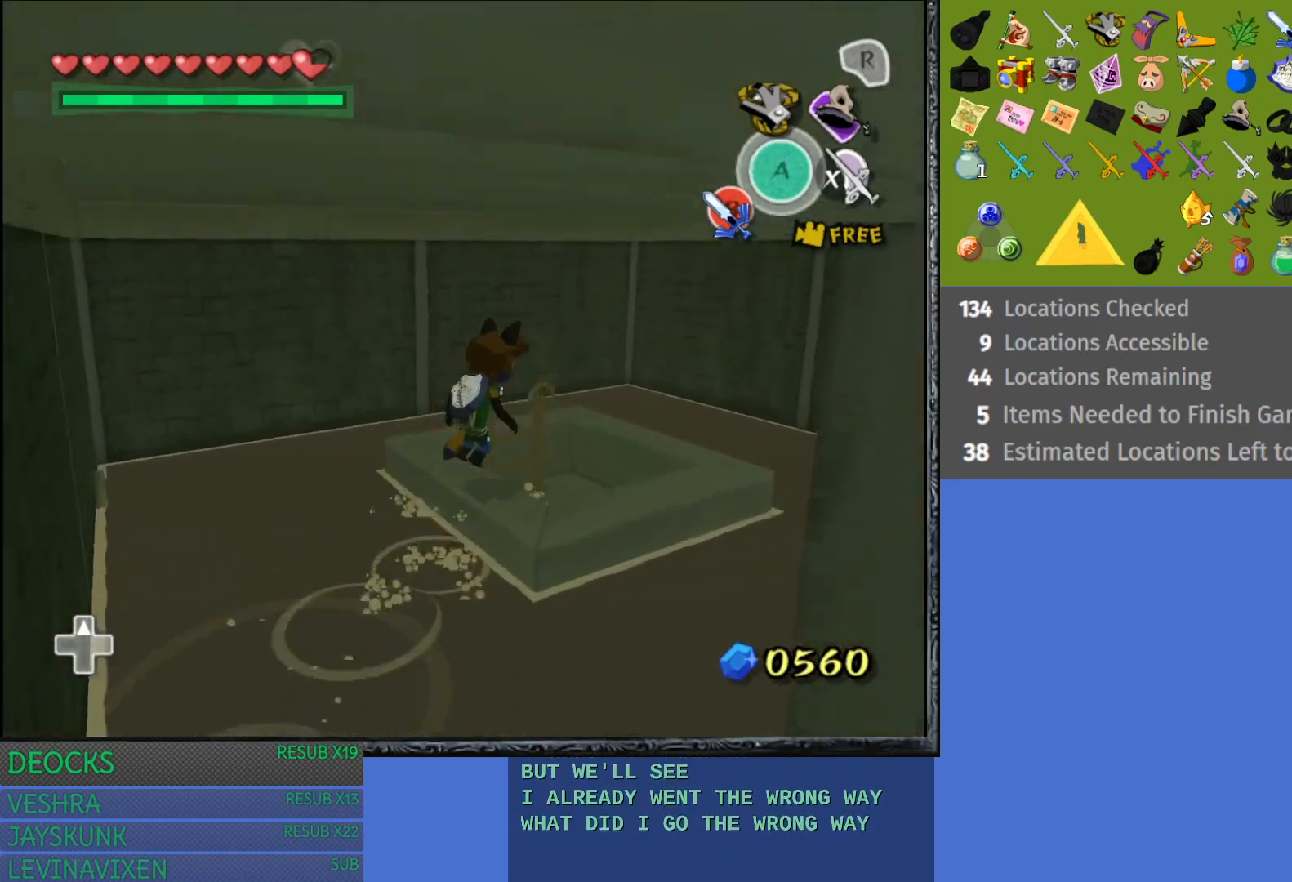
{"buttons": [], "left_stick": "up-right", "right_stick": "center", "events": []}
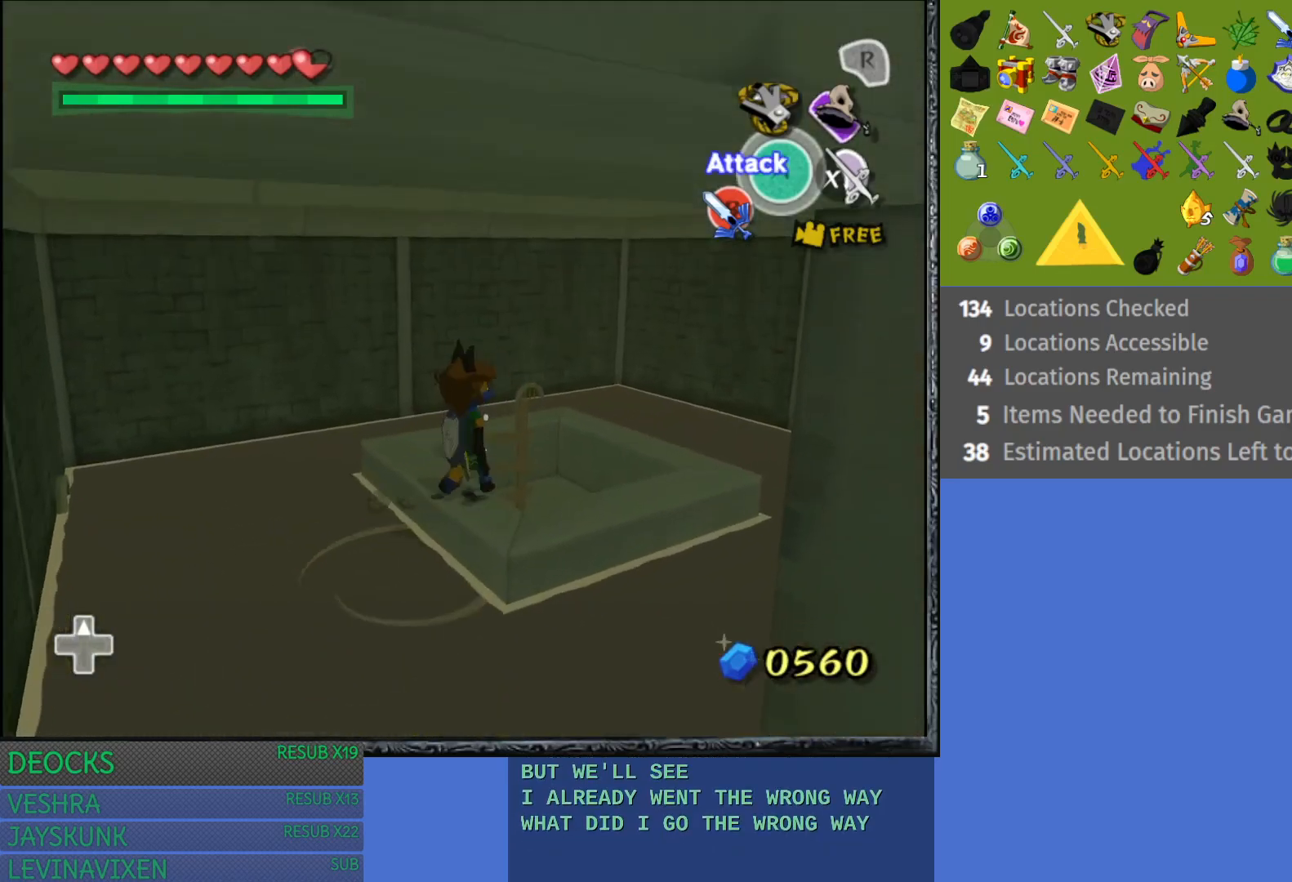
{"buttons": [], "left_stick": "center", "right_stick": "center", "events": [[67, "left_stick", "center"]]}
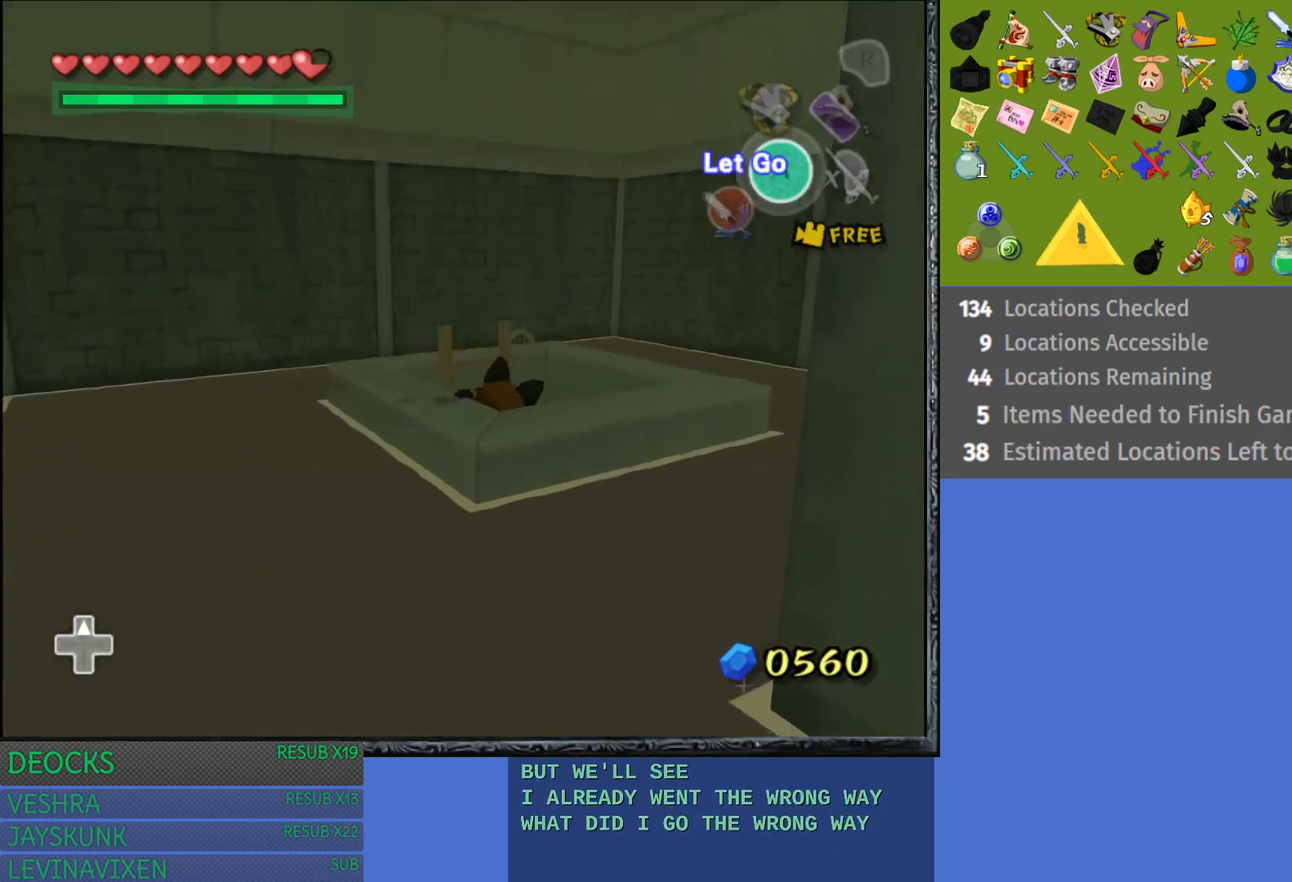
{"buttons": [], "left_stick": "center", "right_stick": "center", "events": [[33, "CROSS", "down"], [150, "CROSS", "up"]]}
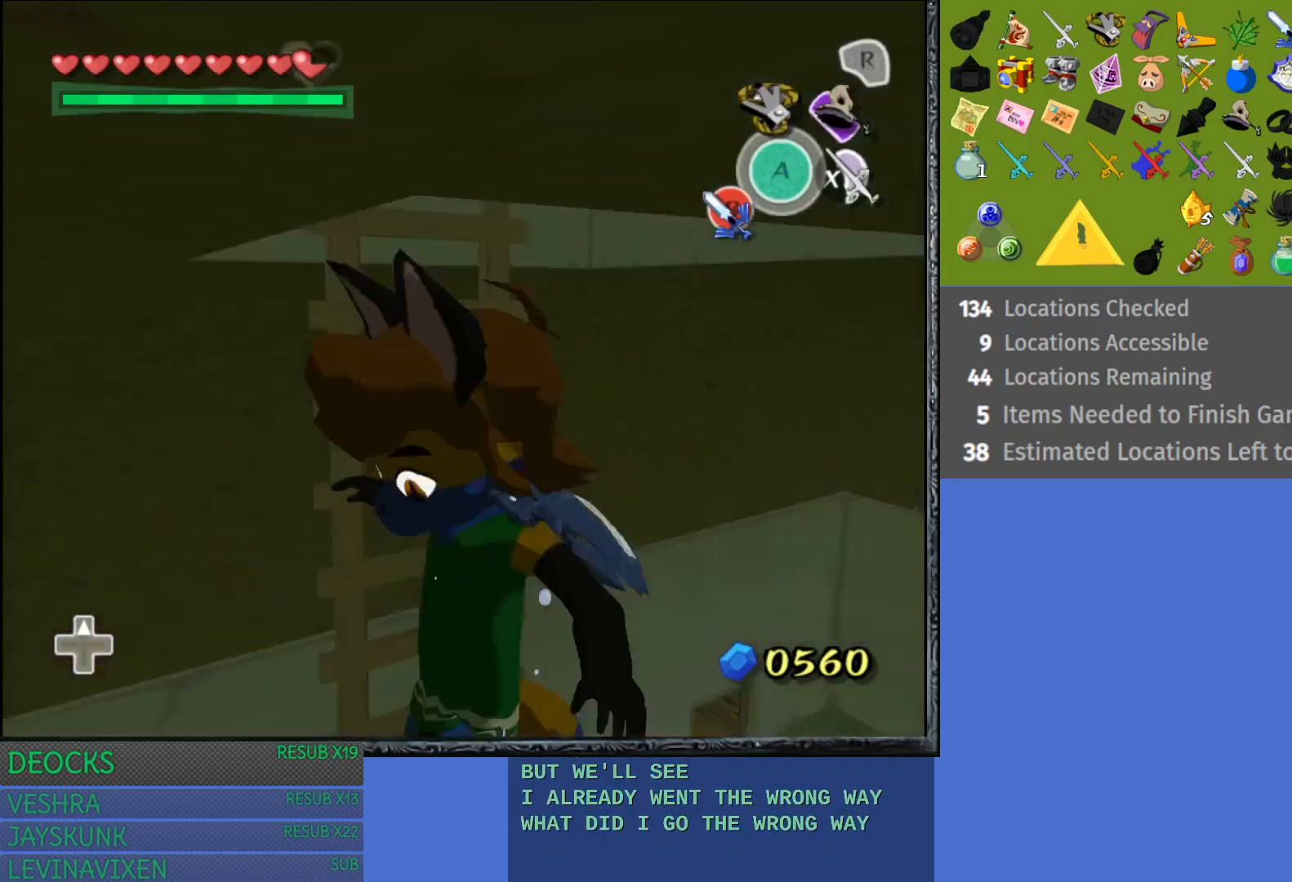
{"buttons": [], "left_stick": "right", "right_stick": "center", "events": [[367, "left_stick", "right"]]}
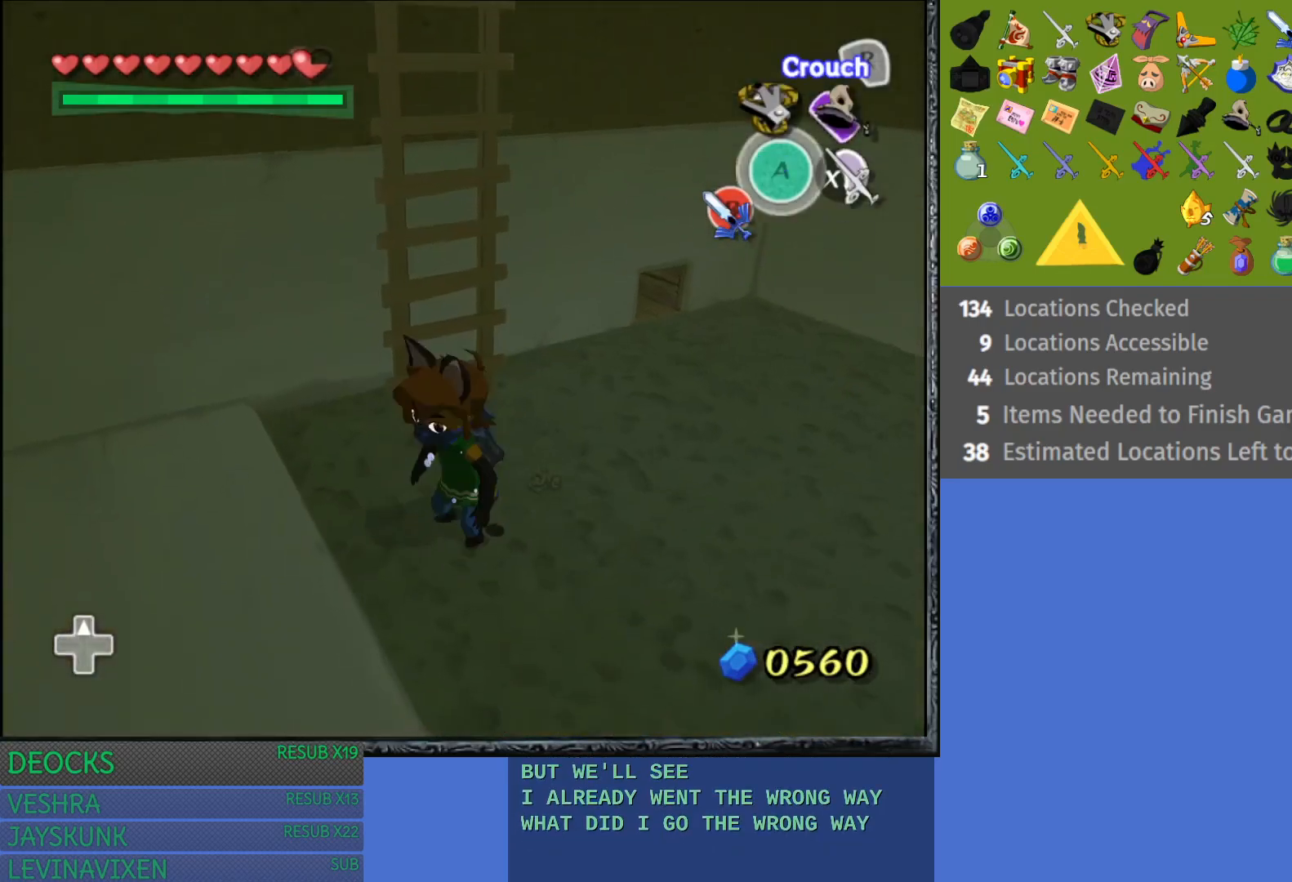
{"buttons": [], "left_stick": "down", "right_stick": "center", "events": [[350, "left_stick", "down"]]}
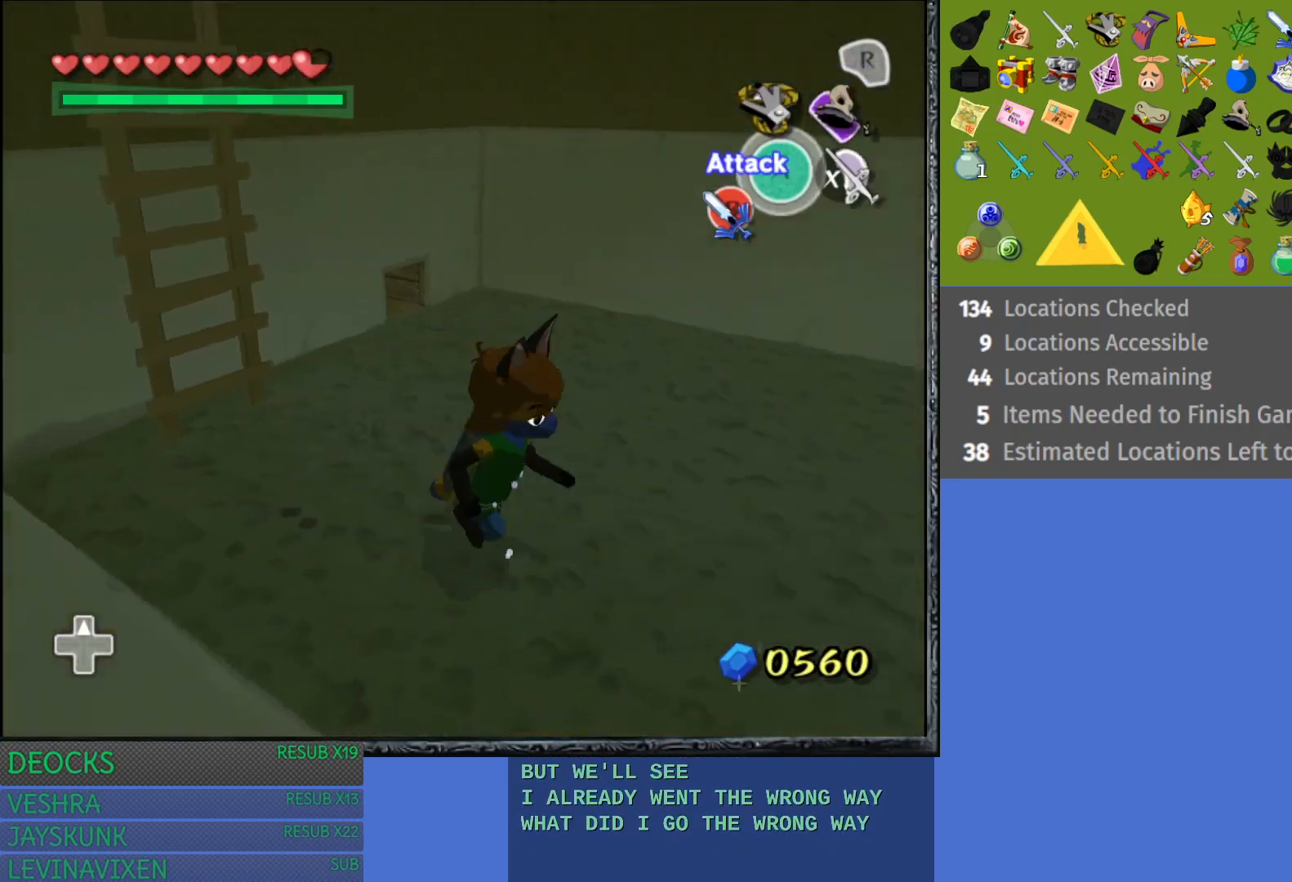
{"buttons": [], "left_stick": "up-left", "right_stick": "center", "events": [[17, "left_stick", "down-left"], [233, "left_stick", "left"], [333, "left_stick", "up-left"]]}
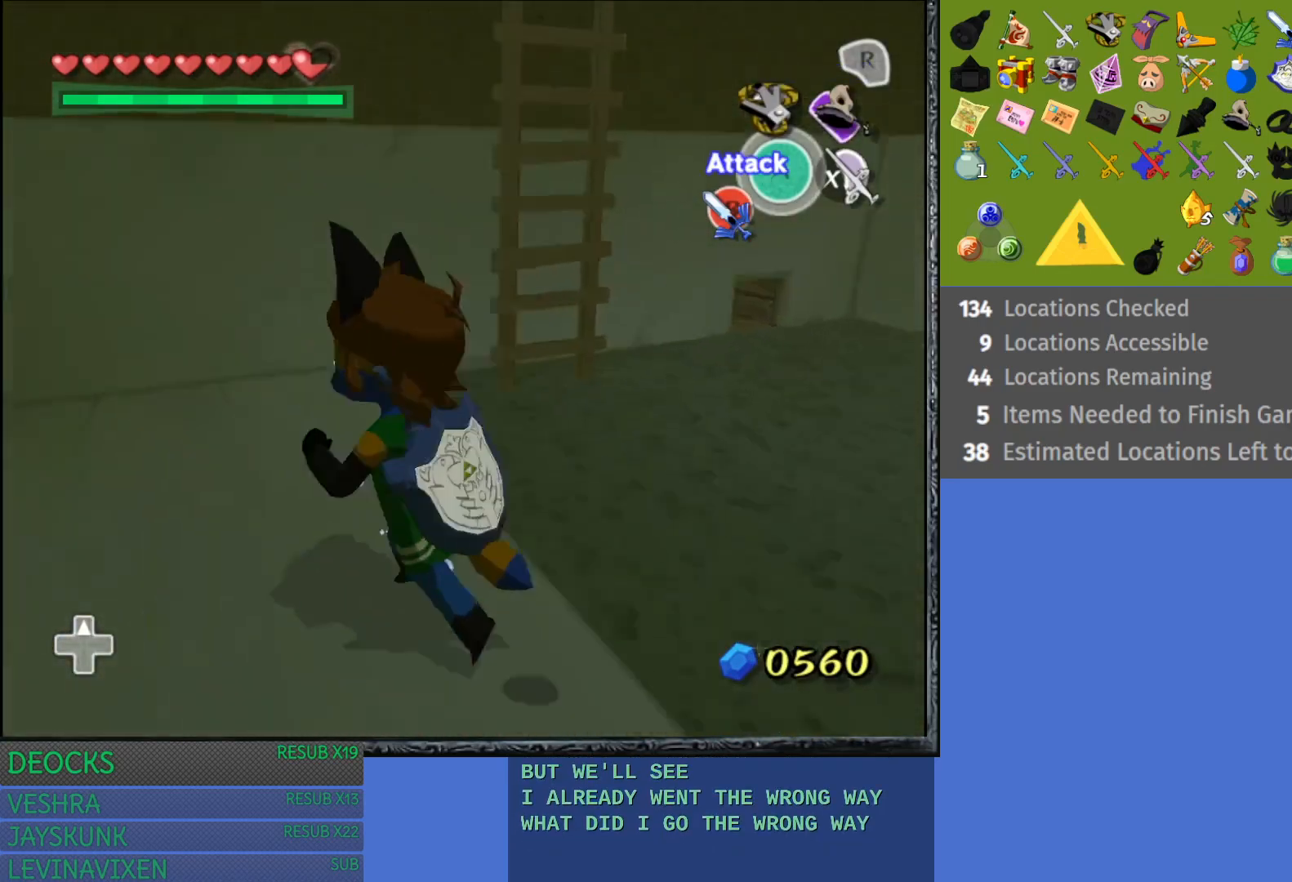
{"buttons": [], "left_stick": "left", "right_stick": "center", "events": [[333, "left_stick", "left"]]}
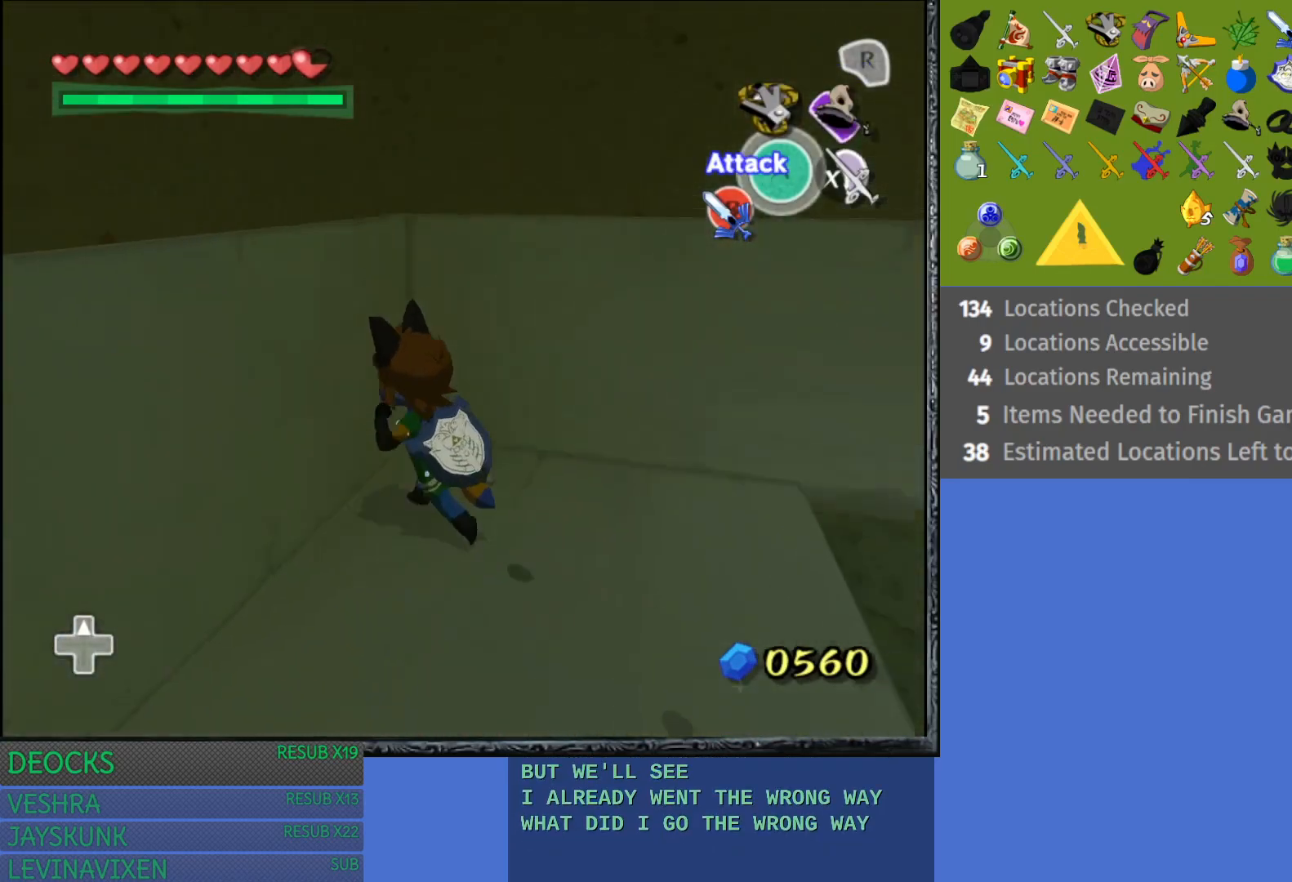
{"buttons": [], "left_stick": "right", "right_stick": "center", "events": [[33, "left_stick", "down"], [250, "left_stick", "down-right"], [417, "left_stick", "right"]]}
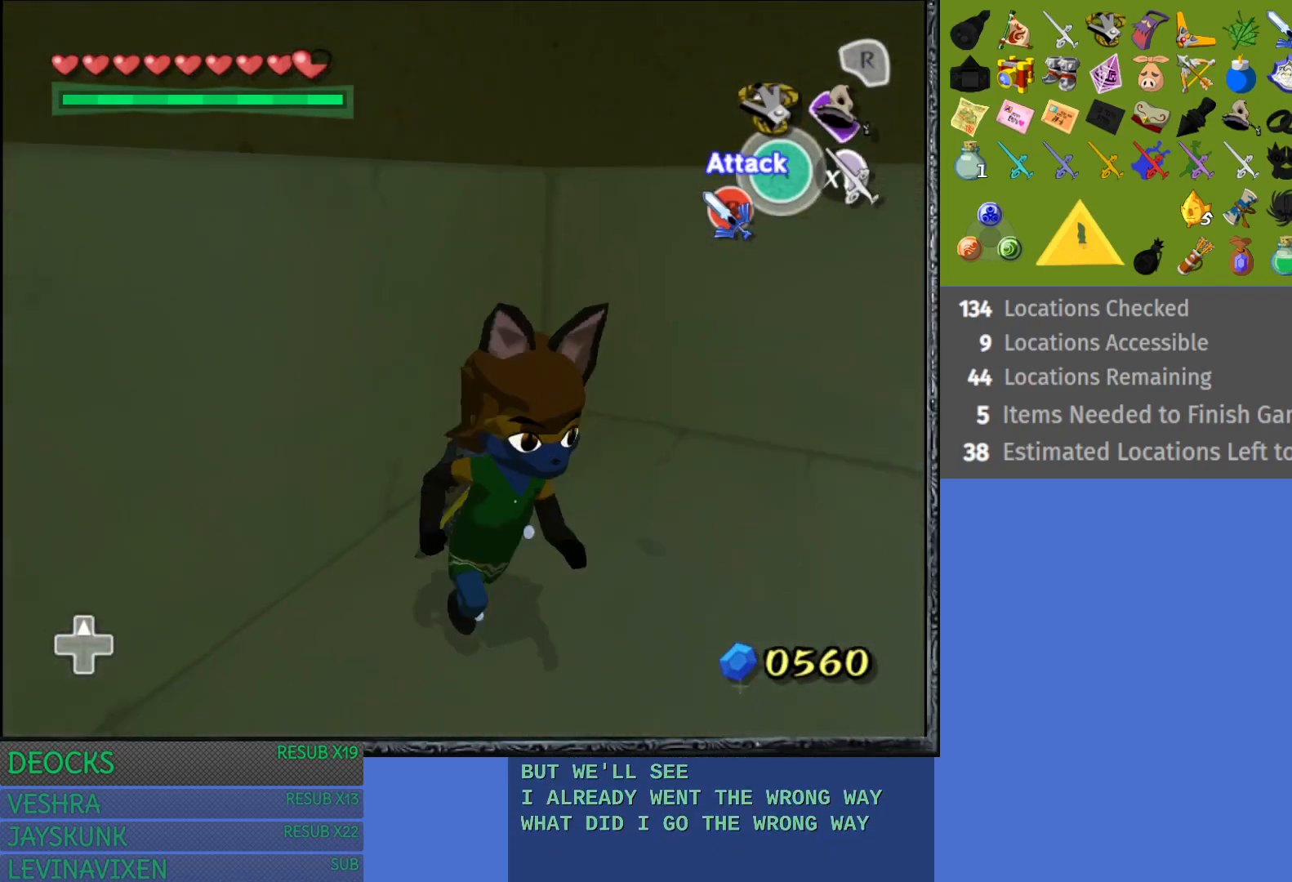
{"buttons": [], "left_stick": "up-right", "right_stick": "center", "events": [[133, "CROSS", "down"], [167, "left_stick", "up-right"], [450, "CROSS", "up"]]}
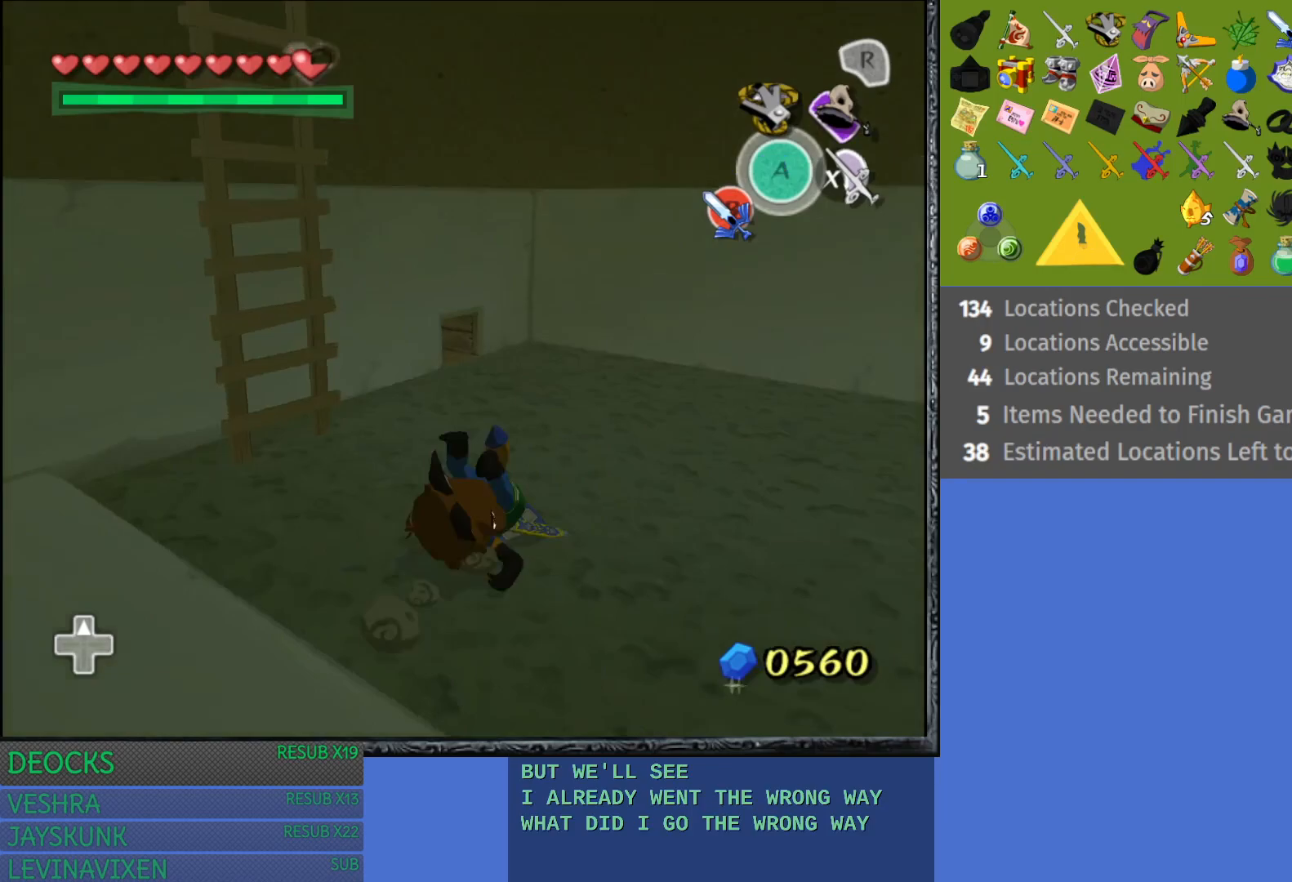
{"buttons": [], "left_stick": "up-left", "right_stick": "center", "events": [[167, "left_stick", "up-left"]]}
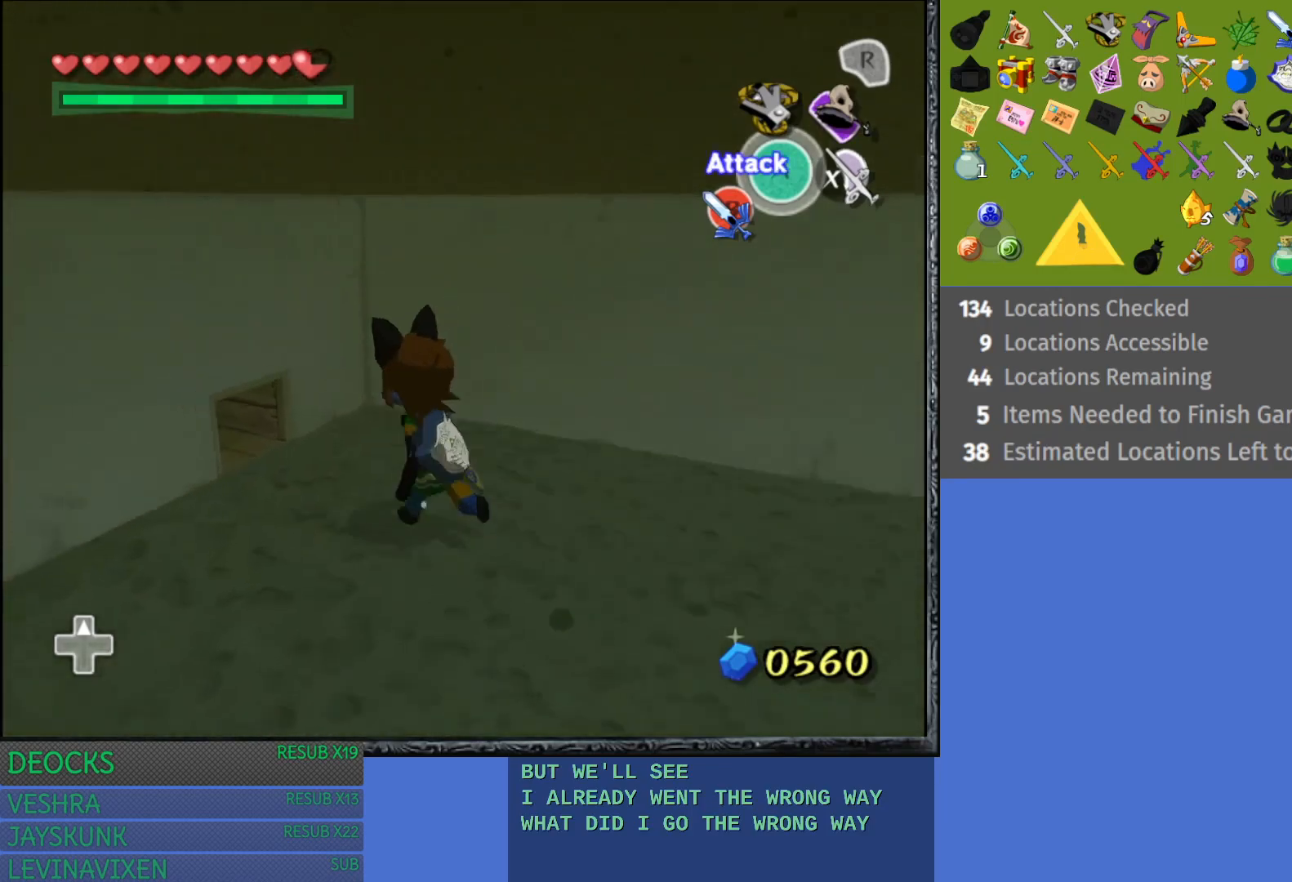
{"buttons": ["R2"], "left_stick": "up-left", "right_stick": "center", "events": [[67, "R2", "down"], [133, "left_stick", "center"], [383, "left_stick", "up-left"]]}
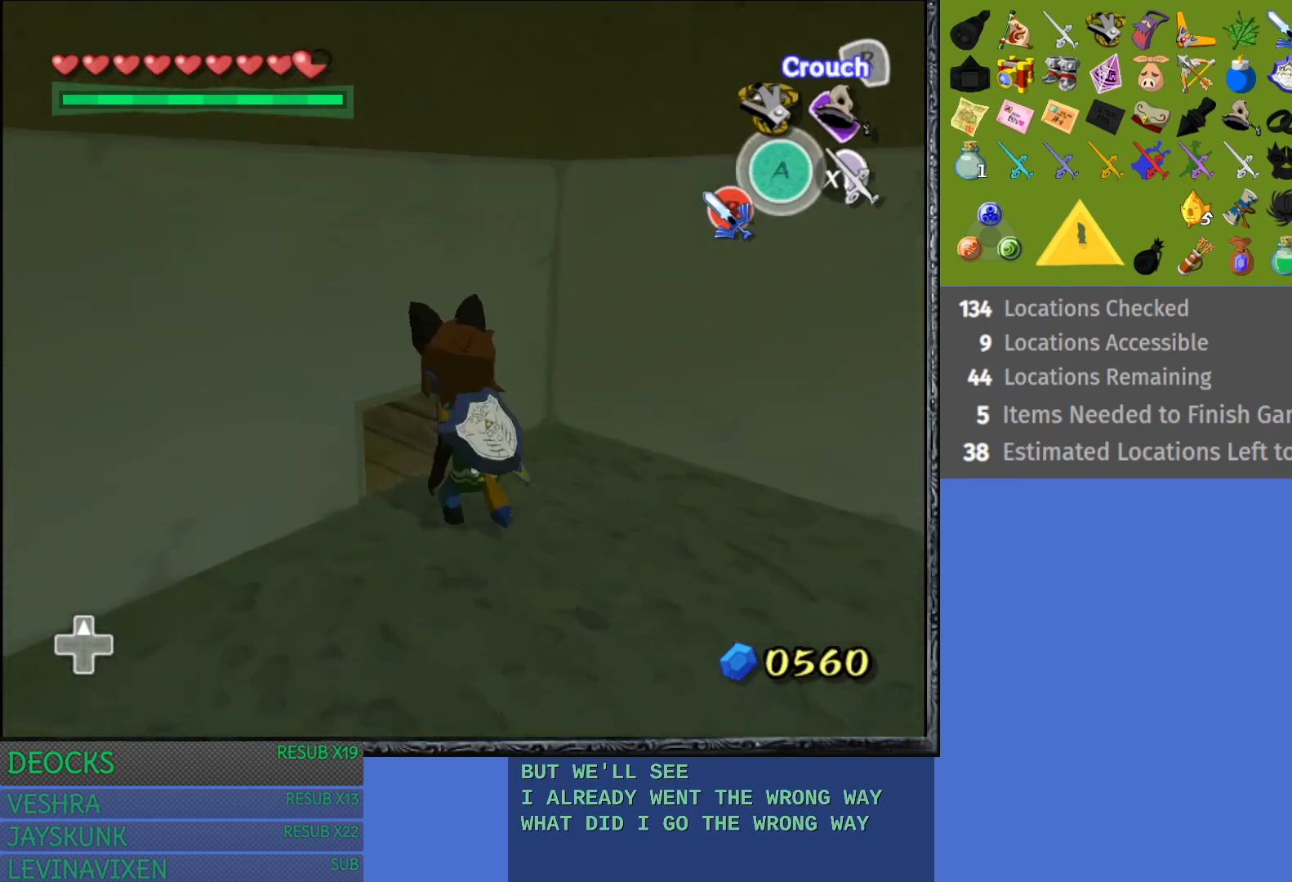
{"buttons": ["R2"], "left_stick": "up-left", "right_stick": "center", "events": []}
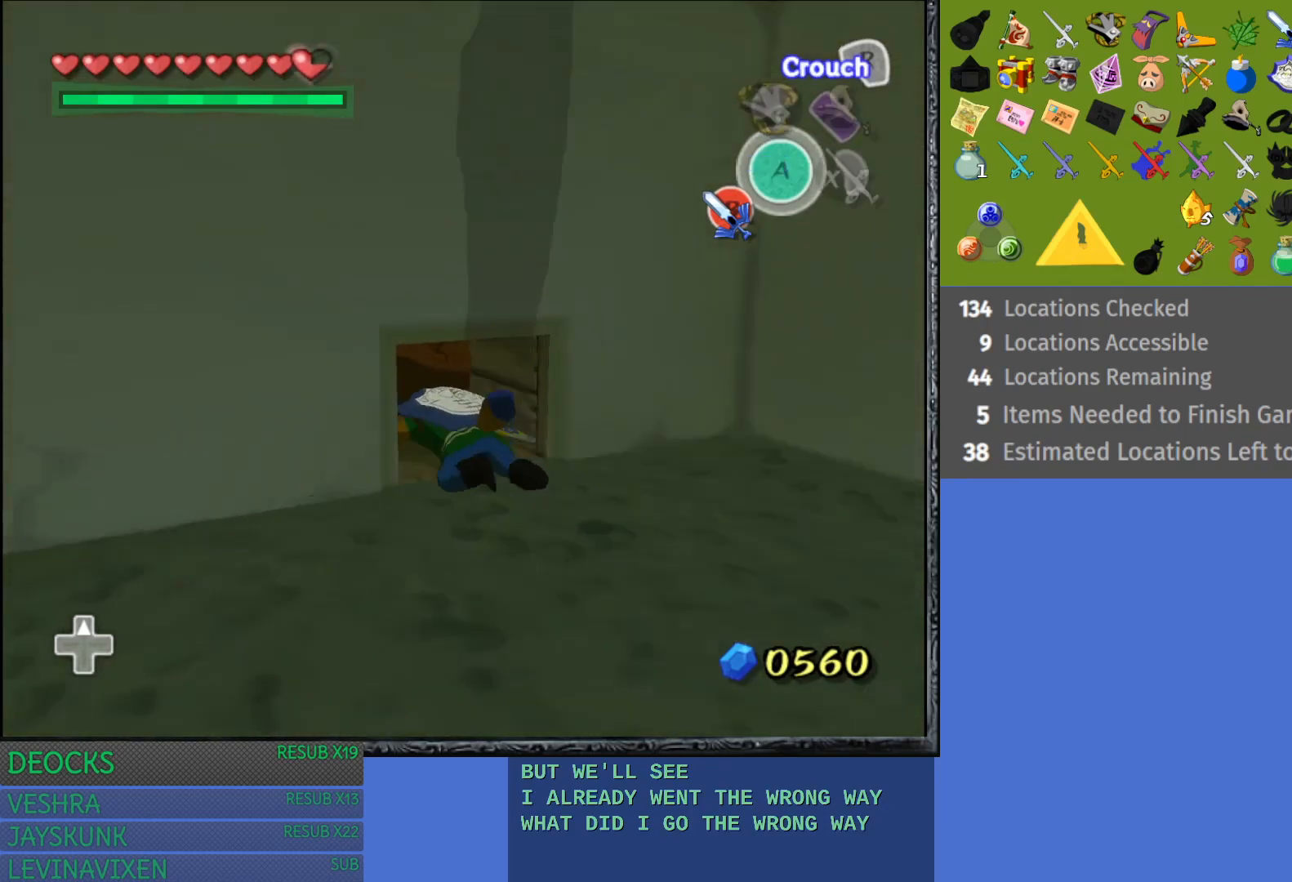
{"buttons": [], "left_stick": "up", "right_stick": "center", "events": [[250, "R2", "up"], [317, "left_stick", "up"]]}
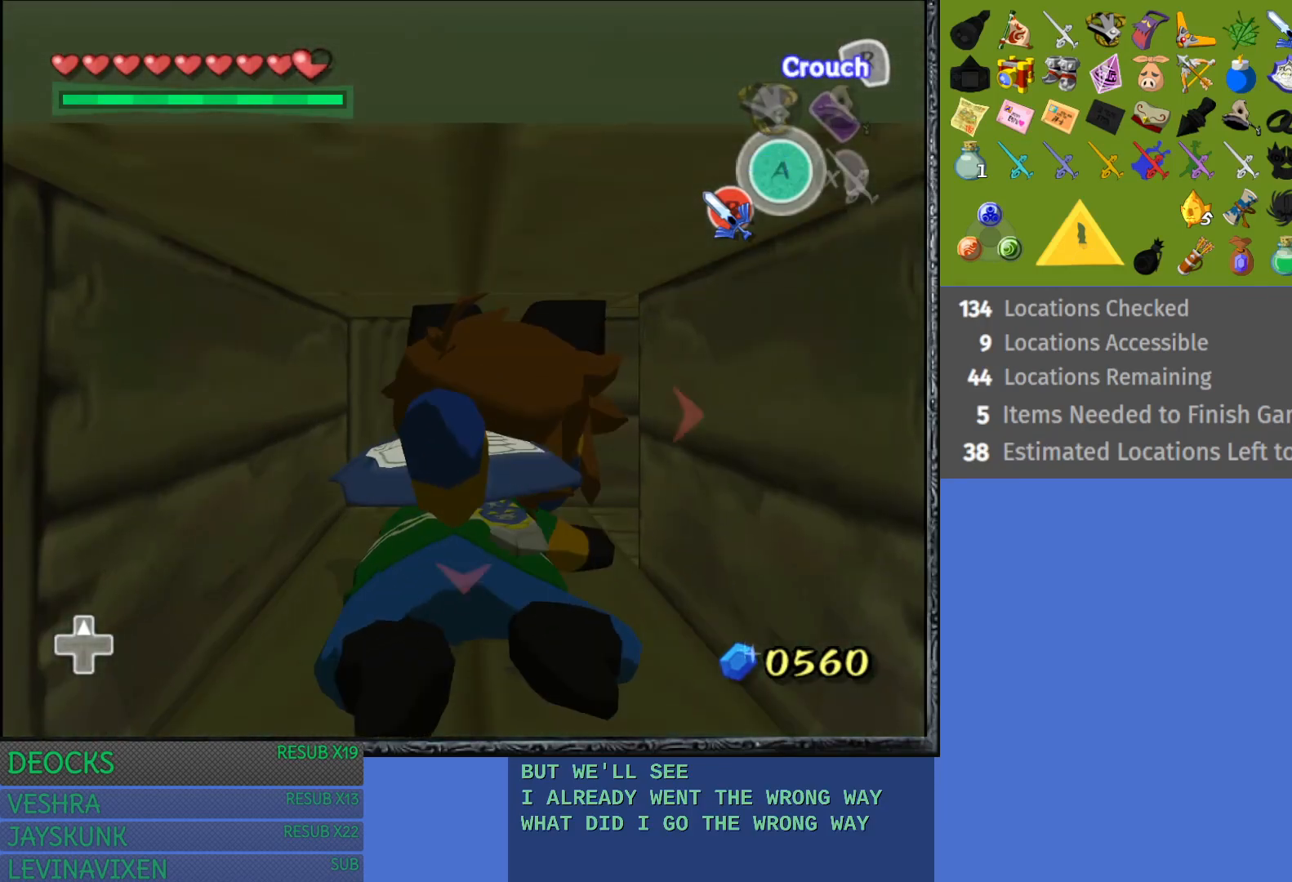
{"buttons": [], "left_stick": "right", "right_stick": "center", "events": [[167, "left_stick", "right"], [417, "left_stick", "center"], [483, "left_stick", "right"]]}
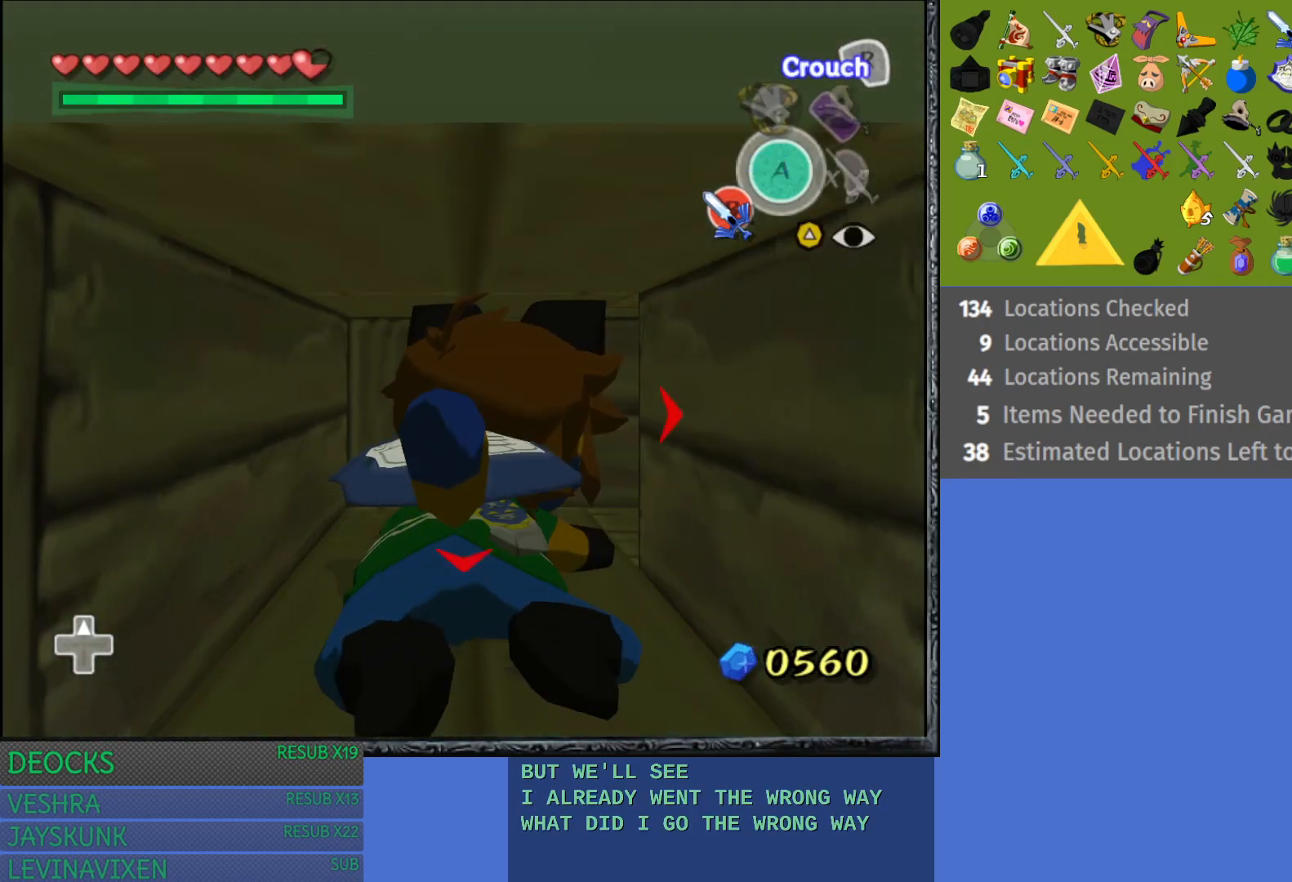
{"buttons": [], "left_stick": "center", "right_stick": "center", "events": [[183, "left_stick", "center"], [233, "left_stick", "right"], [450, "left_stick", "center"]]}
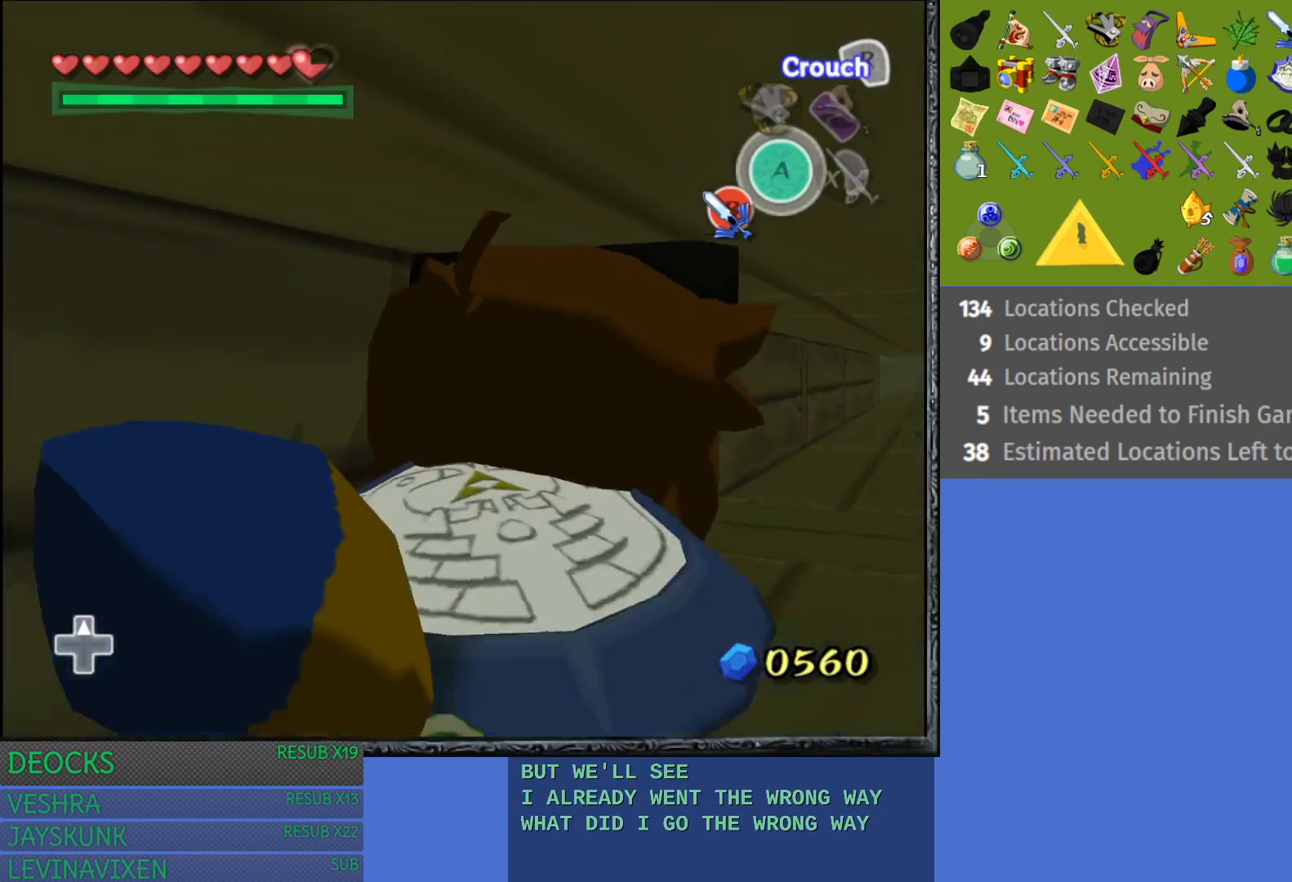
{"buttons": [], "left_stick": "up", "right_stick": "center", "events": [[17, "left_stick", "up"]]}
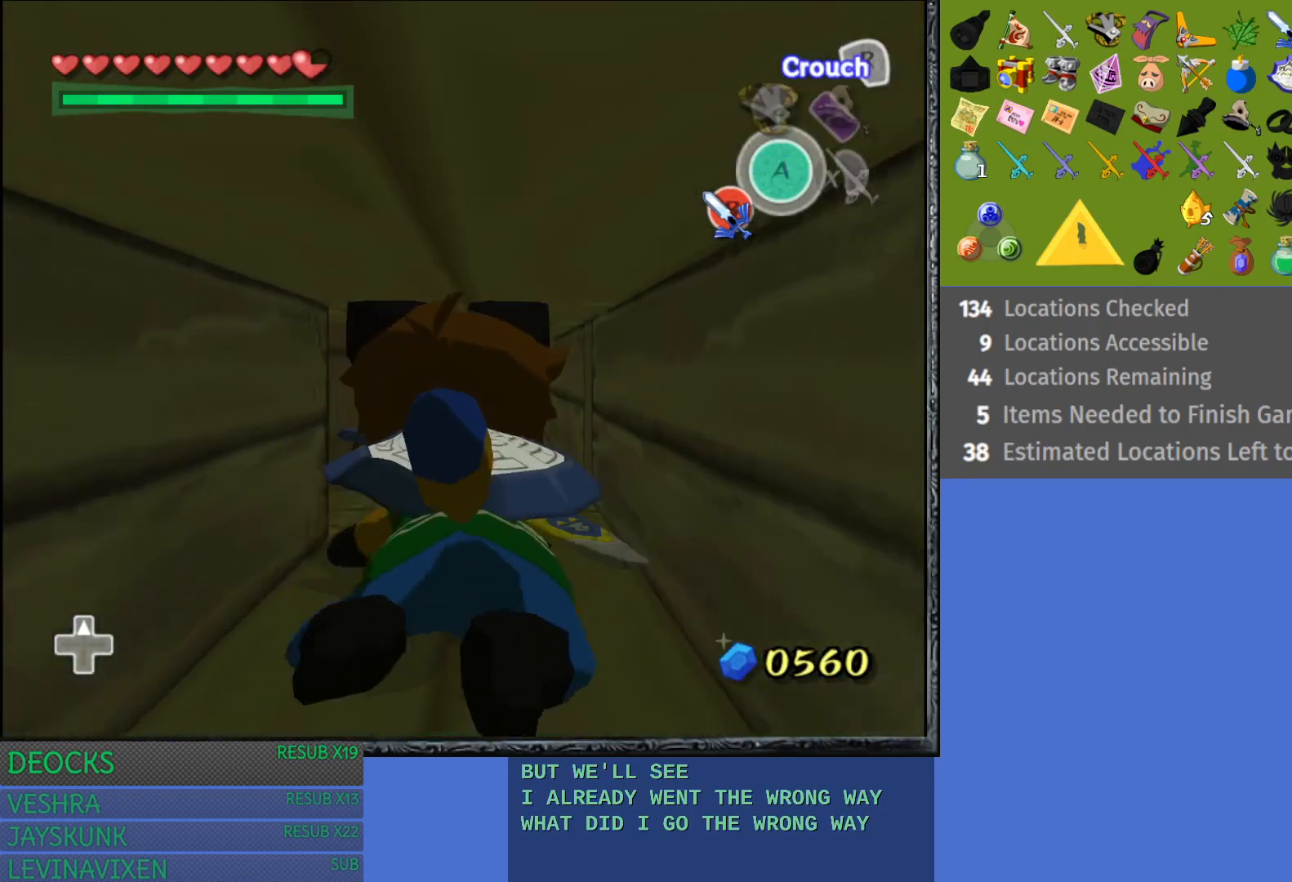
{"buttons": [], "left_stick": "left", "right_stick": "center", "events": [[333, "left_stick", "center"], [417, "left_stick", "left"]]}
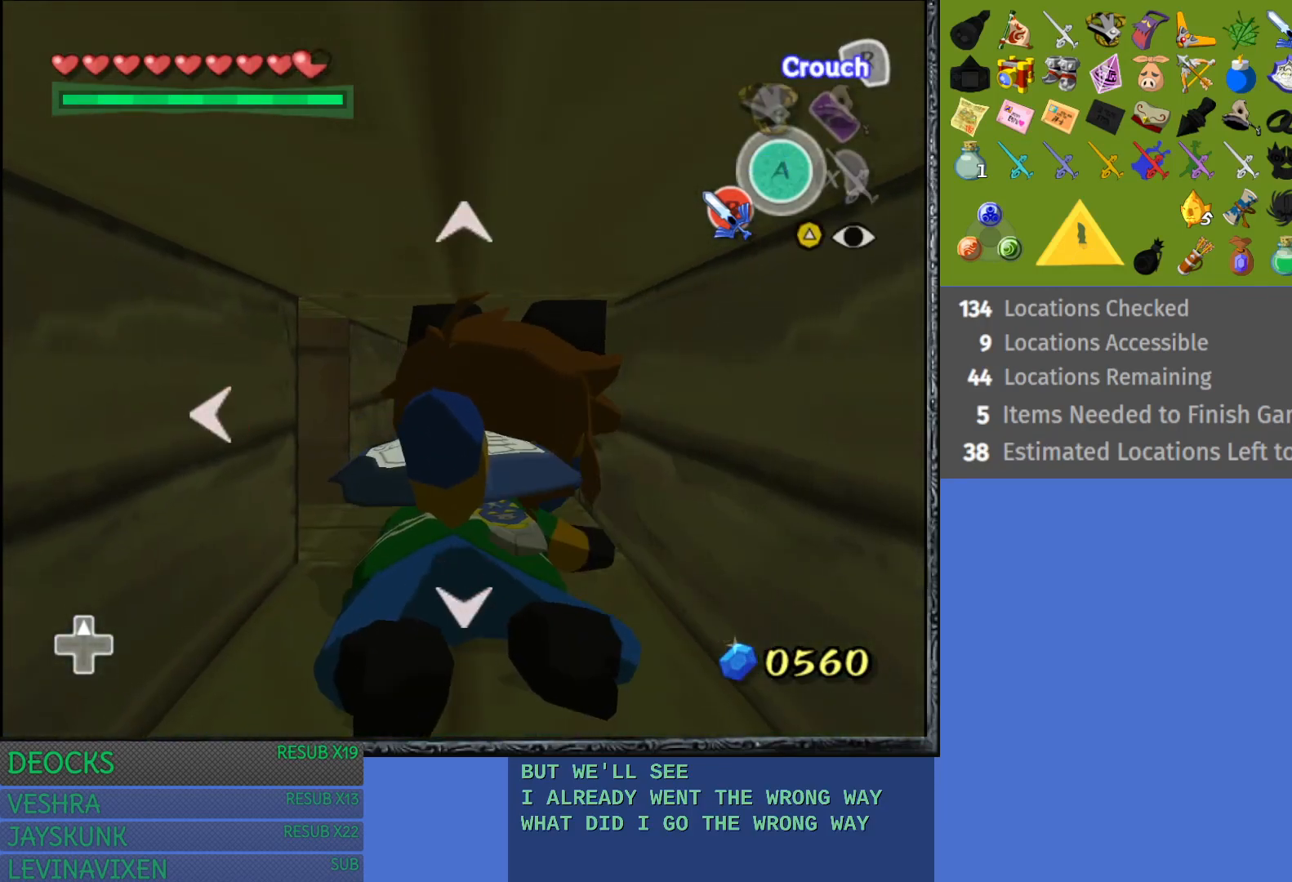
{"buttons": [], "left_stick": "left", "right_stick": "center", "events": [[133, "left_stick", "center"], [200, "left_stick", "left"], [383, "left_stick", "center"], [467, "left_stick", "left"]]}
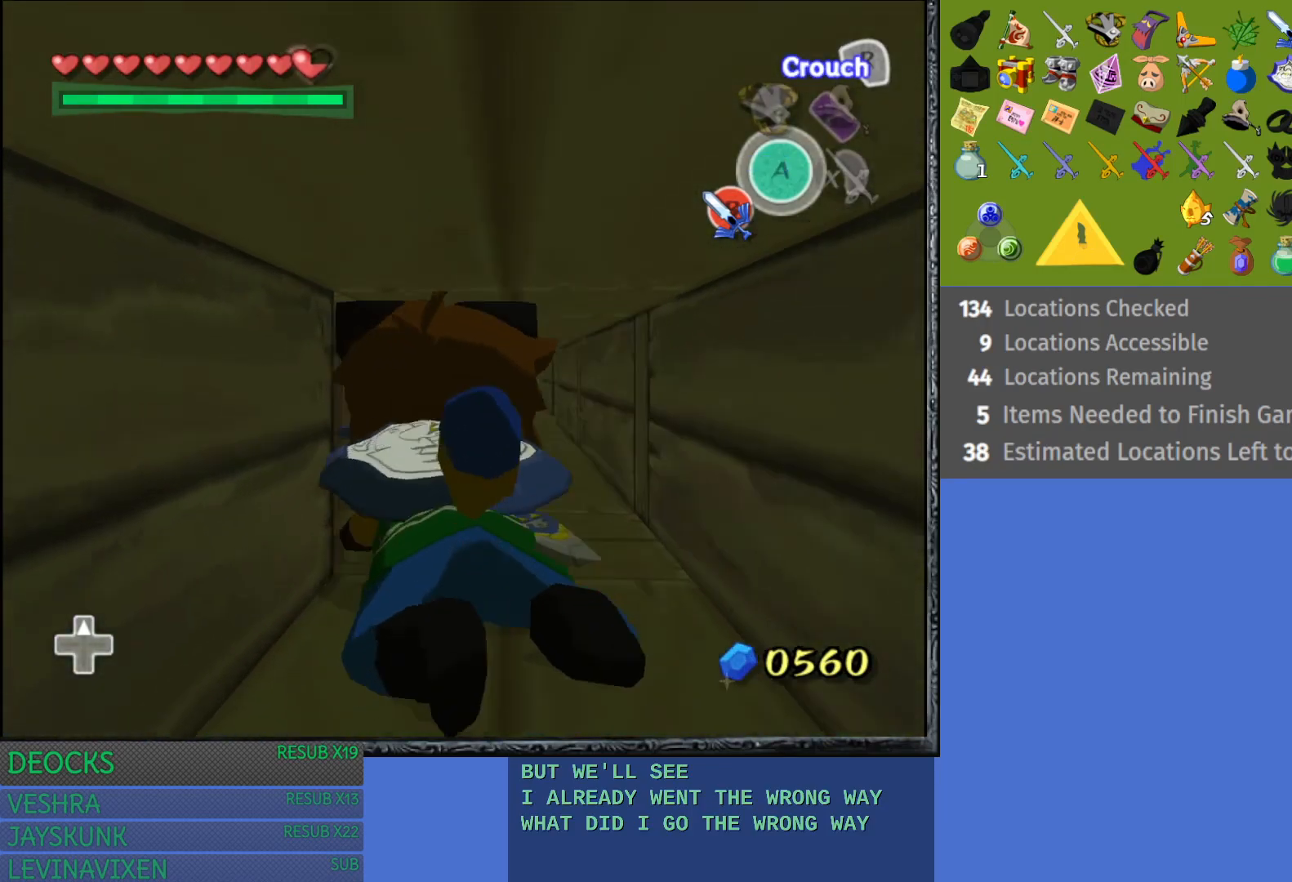
{"buttons": [], "left_stick": "up", "right_stick": "center", "events": [[117, "left_stick", "center"], [183, "left_stick", "left"], [367, "left_stick", "up"]]}